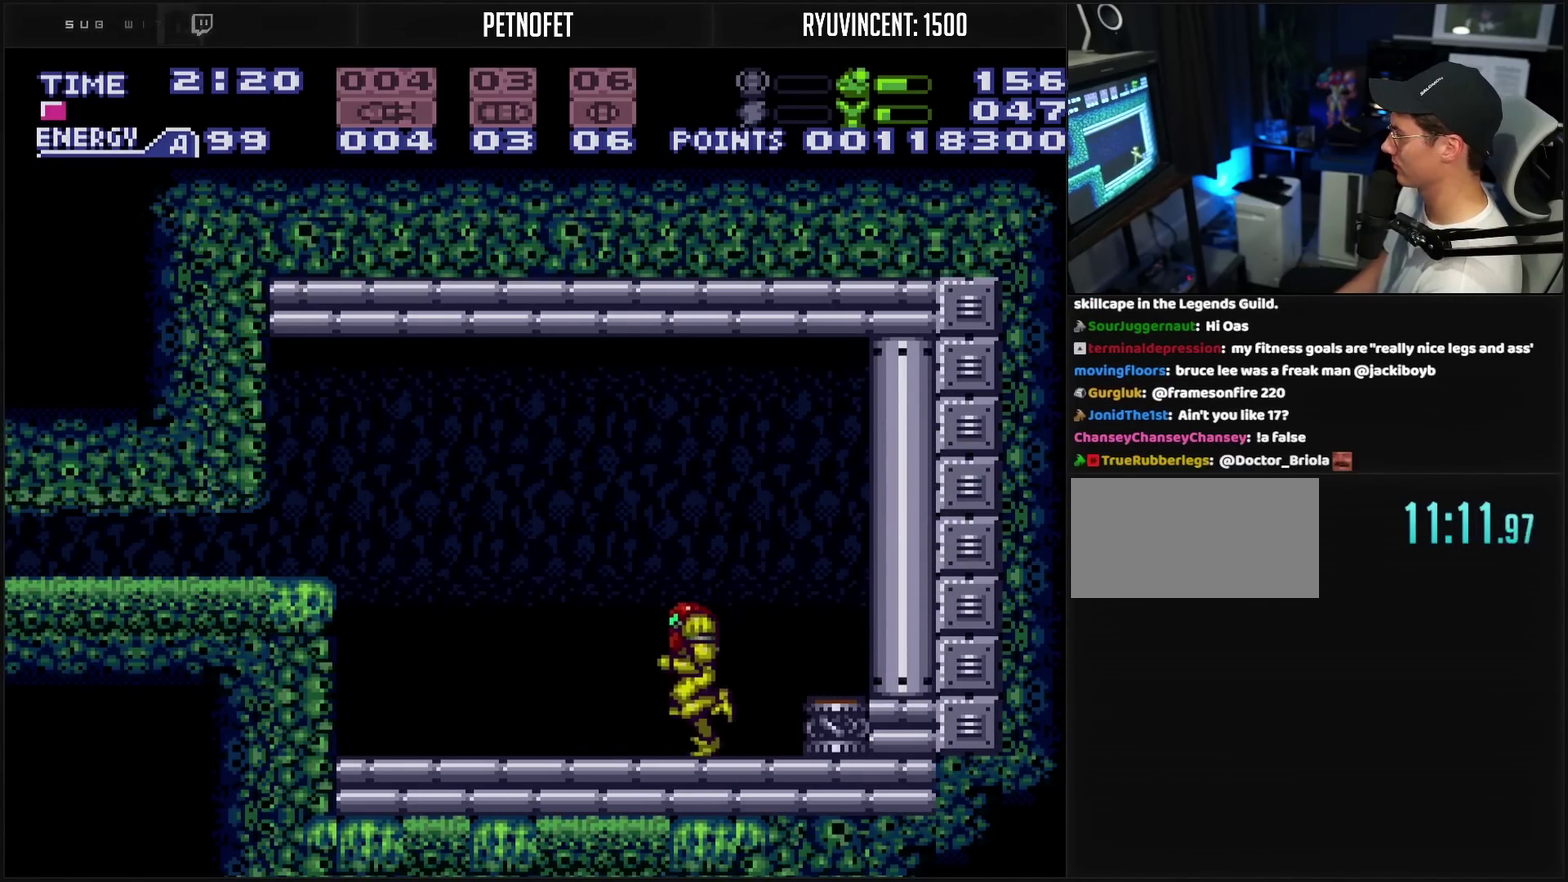
Gameplay with a controller (PlayStation layout); each line is a JSON object with the inputs held at the frame after it. "events" lists button and stick changes between this image and that frame as [ms after this image, input, new state], when the widget could be followed in between. Not read: L2 L3 R2 R3.
{"buttons": ["CROSS", "CIRCLE", "DPAD_DOWN", "DPAD_LEFT"], "events": [[150, "CIRCLE", "down"], [333, "CIRCLE", "up"], [333, "DPAD_DOWN", "down"], [350, "DPAD_LEFT", "up"], [383, "CIRCLE", "down"], [417, "DPAD_DOWN", "up"], [467, "DPAD_DOWN", "down"], [500, "DPAD_LEFT", "down"]]}
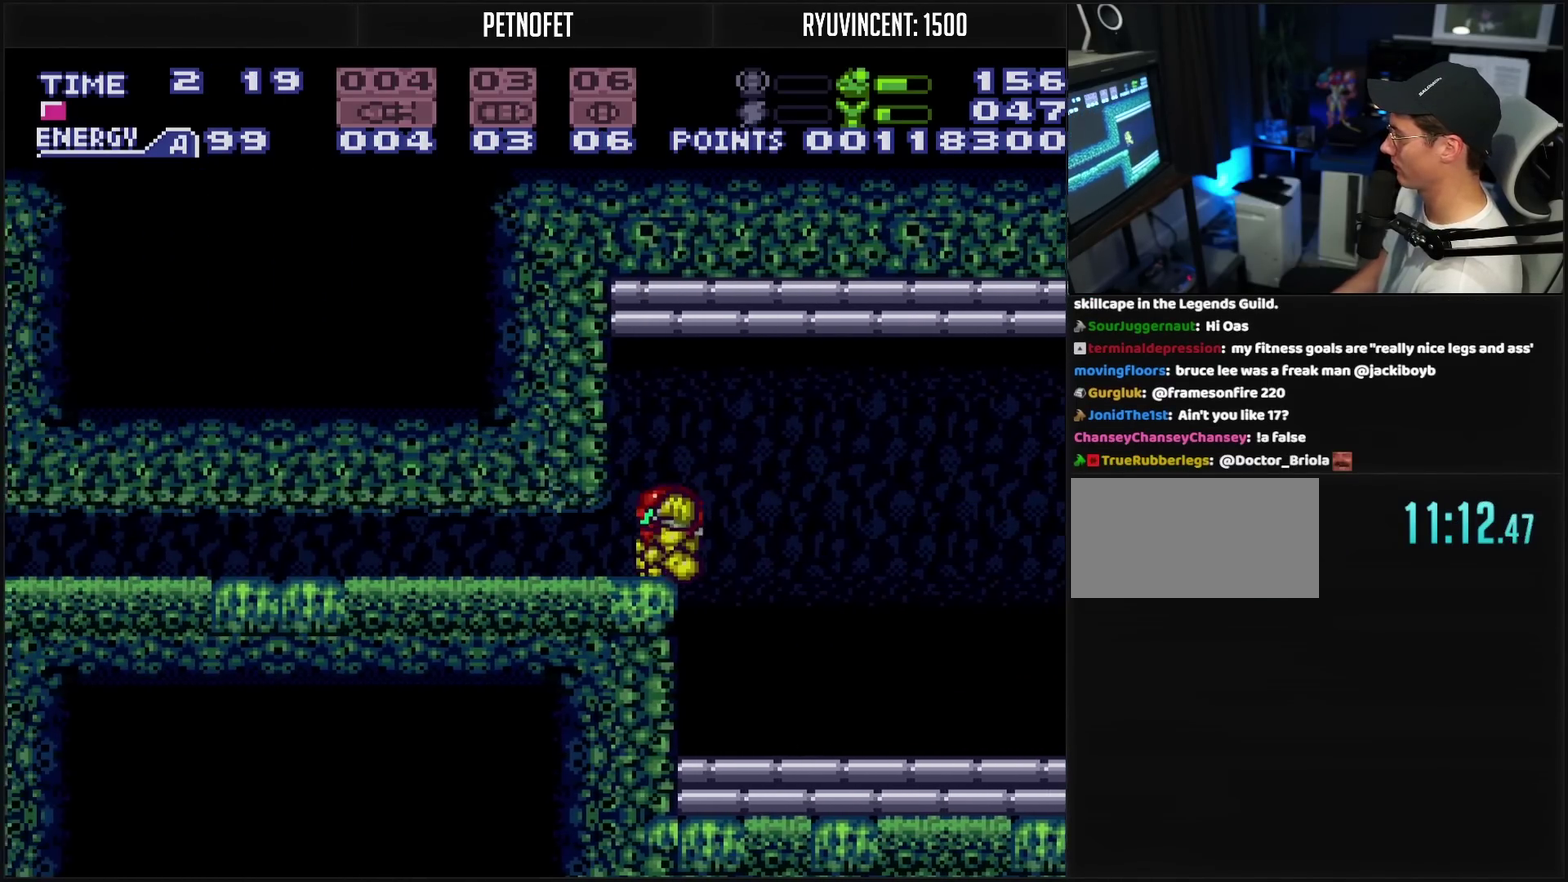
{"buttons": ["CROSS", "DPAD_LEFT"], "events": [[100, "CIRCLE", "up"], [100, "DPAD_DOWN", "up"], [217, "TRIANGLE", "down"], [283, "TRIANGLE", "up"]]}
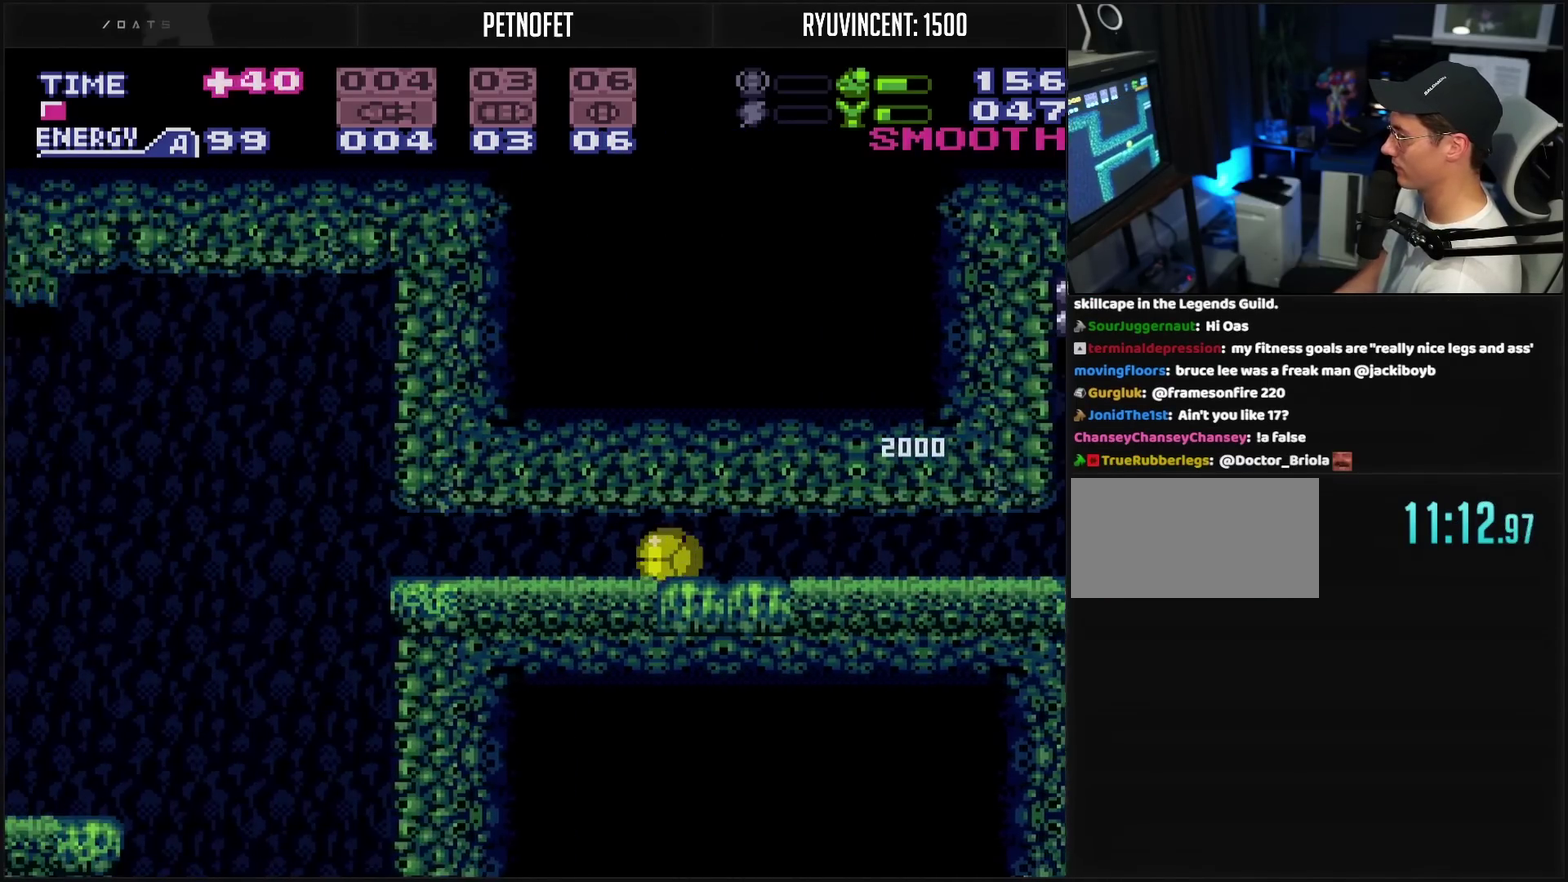
{"buttons": ["CROSS", "DPAD_LEFT"], "events": []}
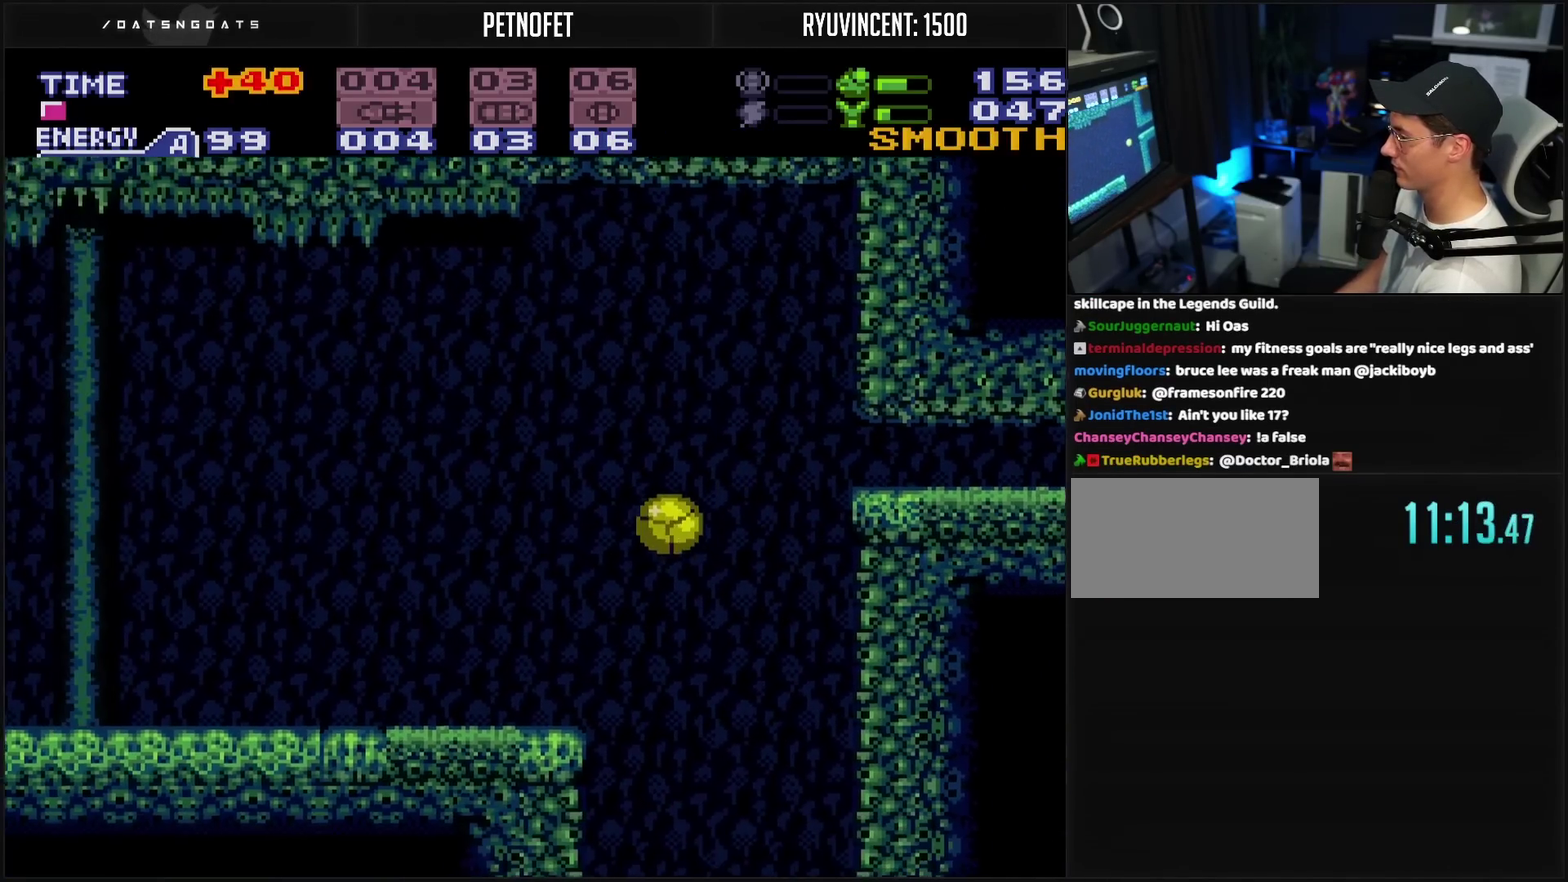
{"buttons": ["CROSS", "R1", "DPAD_LEFT"], "events": [[233, "DPAD_UP", "down"], [300, "DPAD_UP", "up"], [467, "R1", "down"]]}
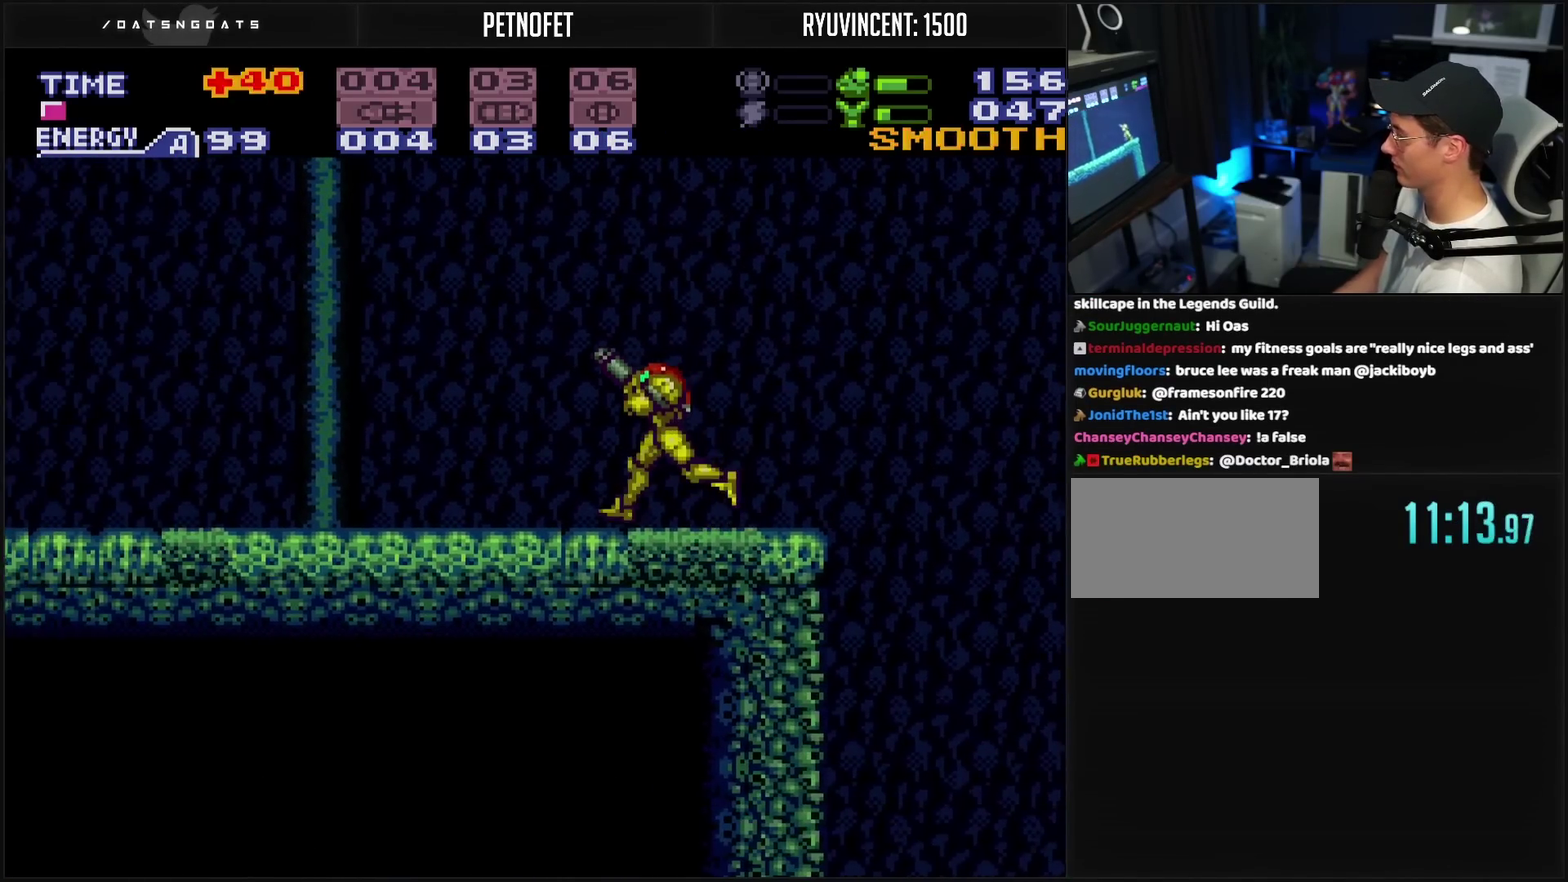
{"buttons": ["CROSS", "R1", "DPAD_LEFT"], "events": []}
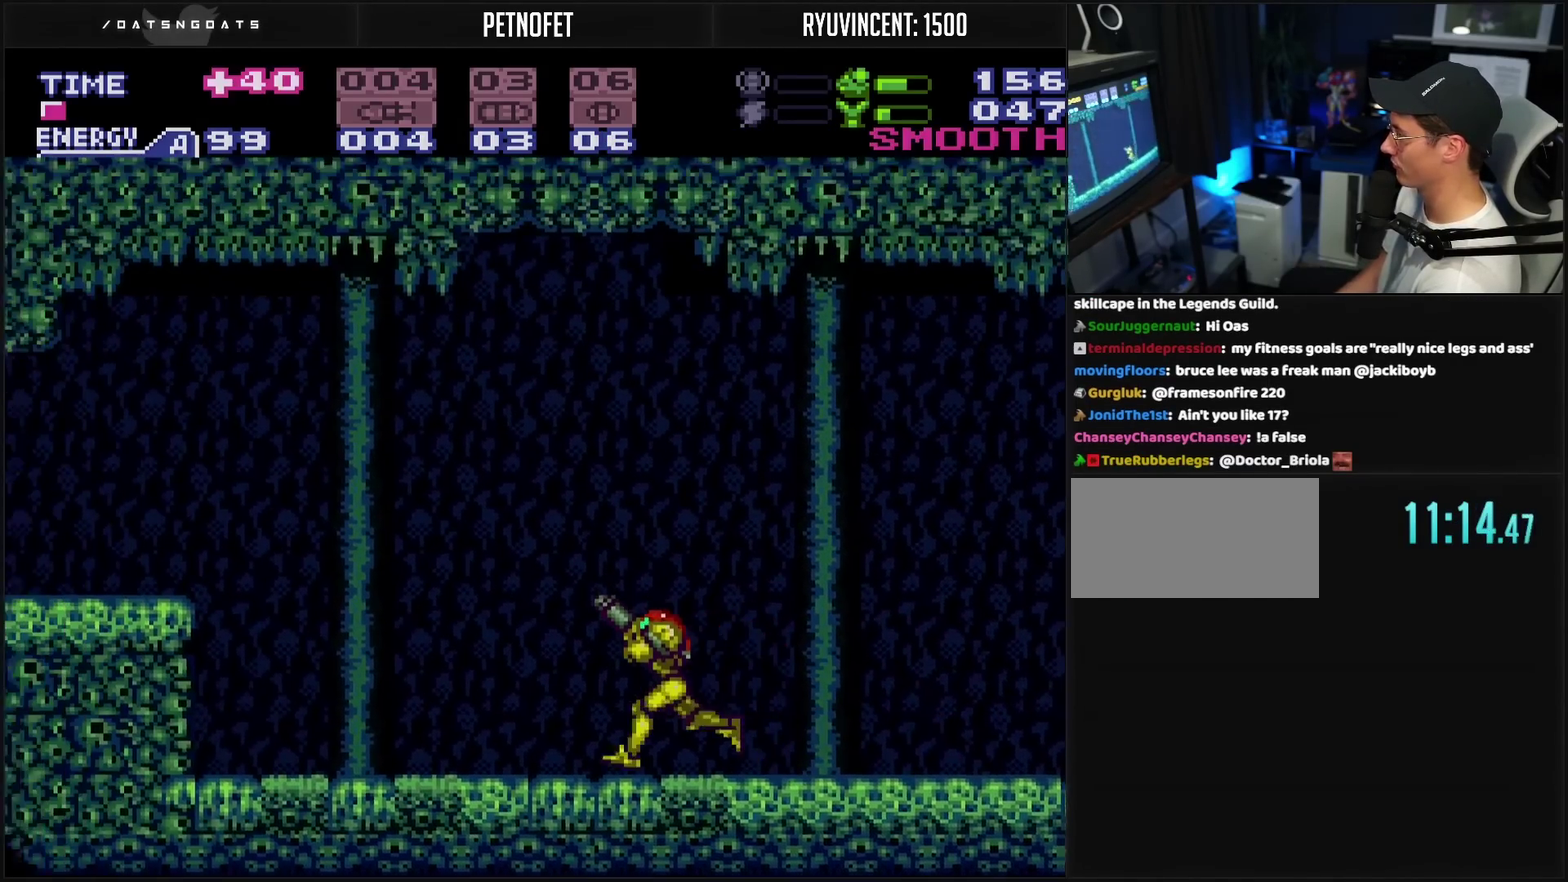
{"buttons": ["CROSS", "DPAD_LEFT"], "events": [[133, "TRIANGLE", "down"], [183, "CIRCLE", "down"], [183, "R1", "up"], [283, "DPAD_DOWN", "down"], [283, "TRIANGLE", "up"], [300, "DPAD_LEFT", "up"], [350, "CIRCLE", "up"], [367, "CROSS", "up"], [450, "DPAD_DOWN", "up"], [450, "DPAD_LEFT", "down"], [467, "CROSS", "down"]]}
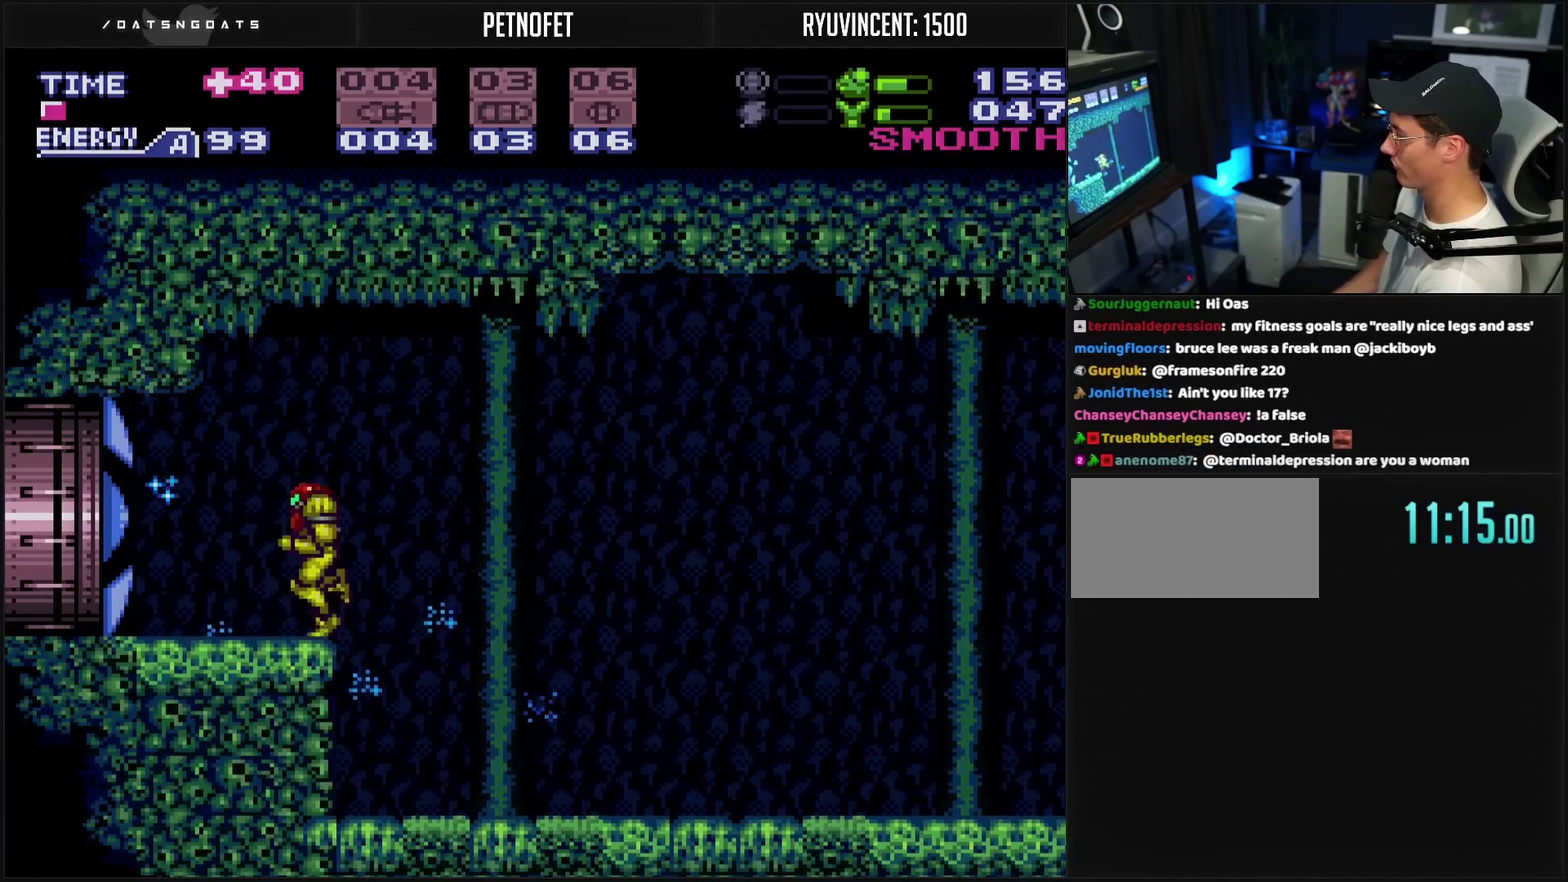
{"buttons": ["CROSS", "DPAD_LEFT"], "events": [[50, "L1", "down"], [317, "L1", "up"]]}
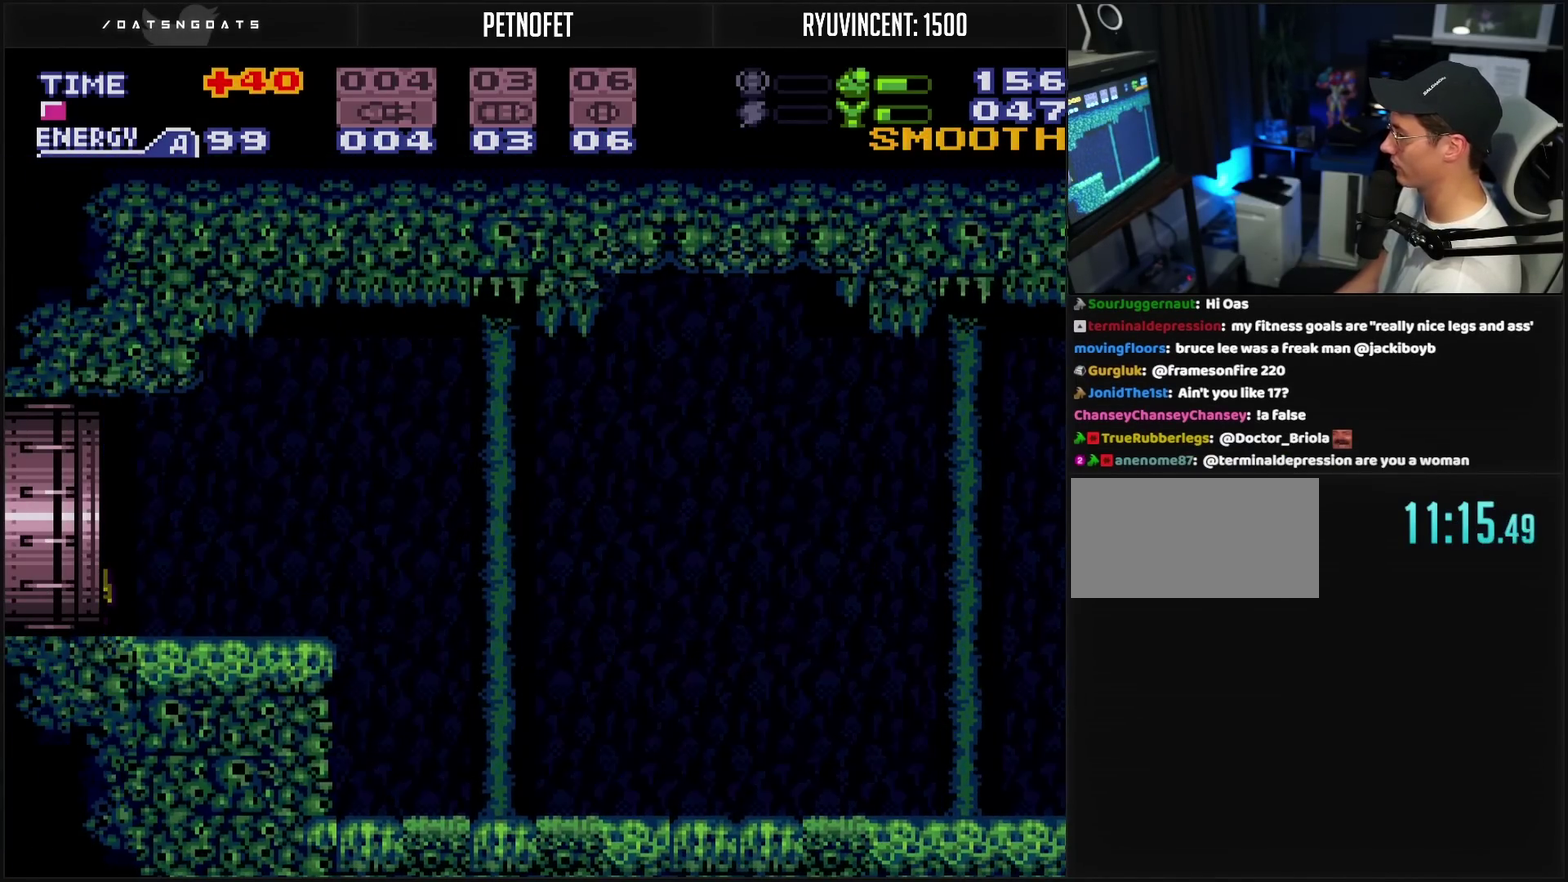
{"buttons": ["CROSS", "DPAD_LEFT"], "events": []}
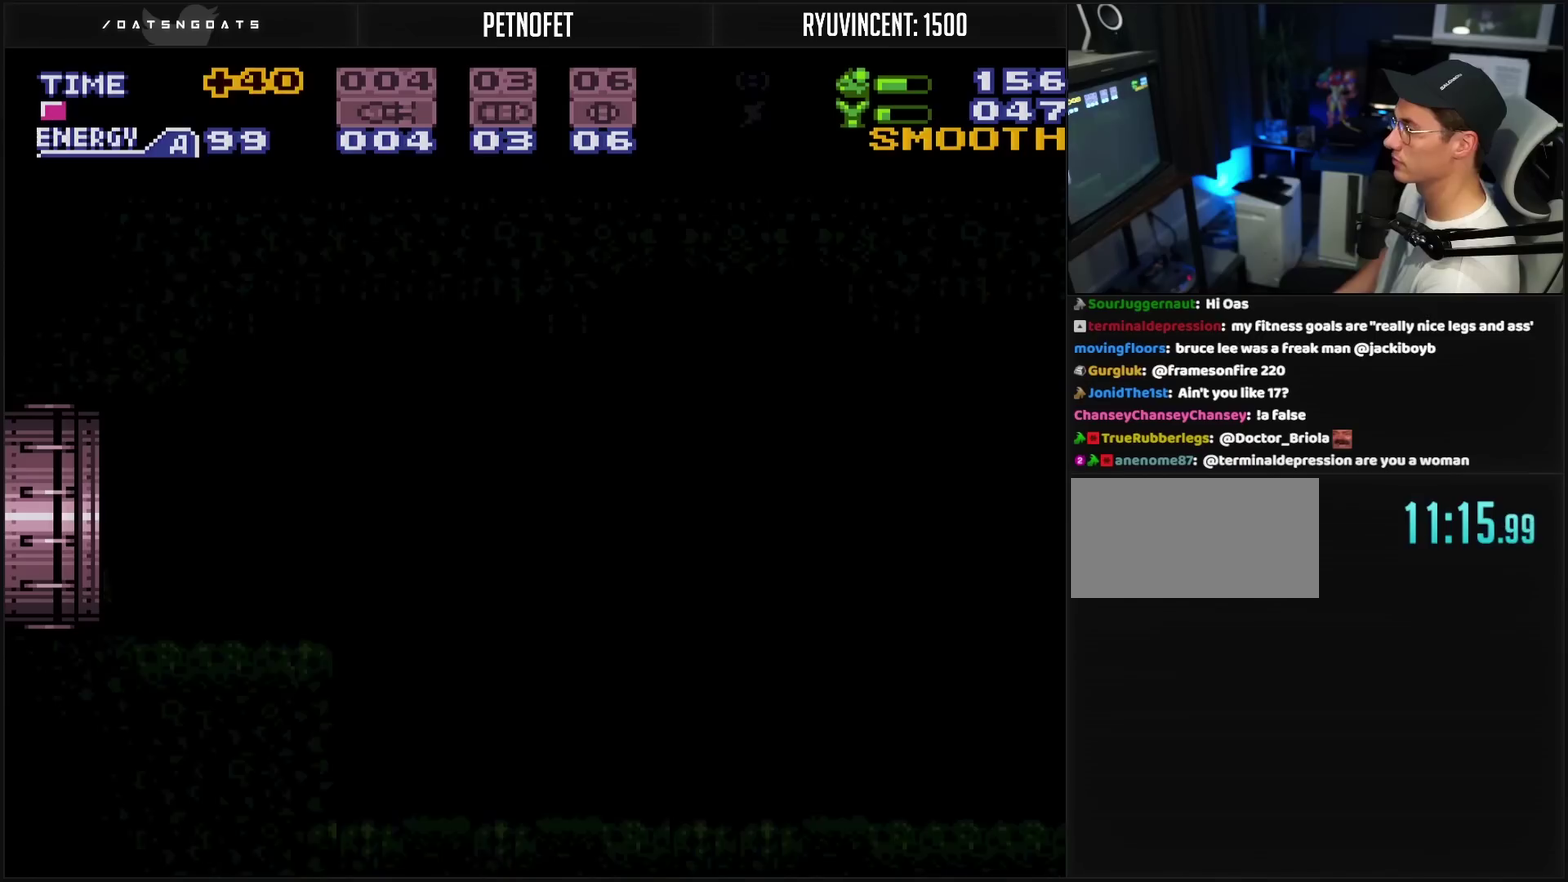
{"buttons": ["CROSS"], "events": [[467, "DPAD_LEFT", "up"]]}
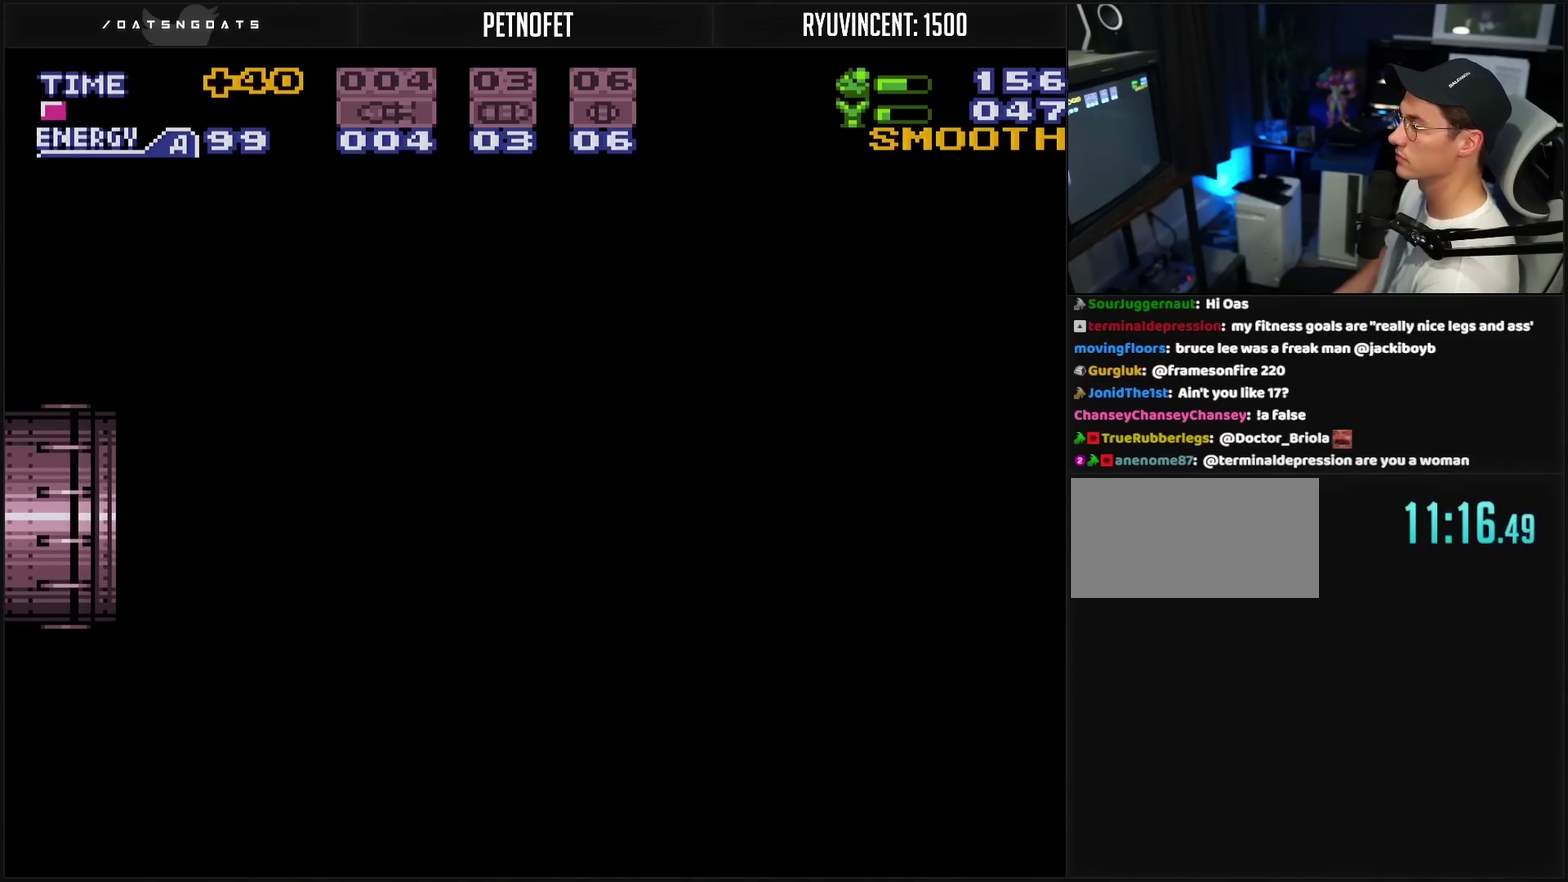
{"buttons": ["CROSS"], "events": [[233, "CROSS", "up"], [450, "CROSS", "down"]]}
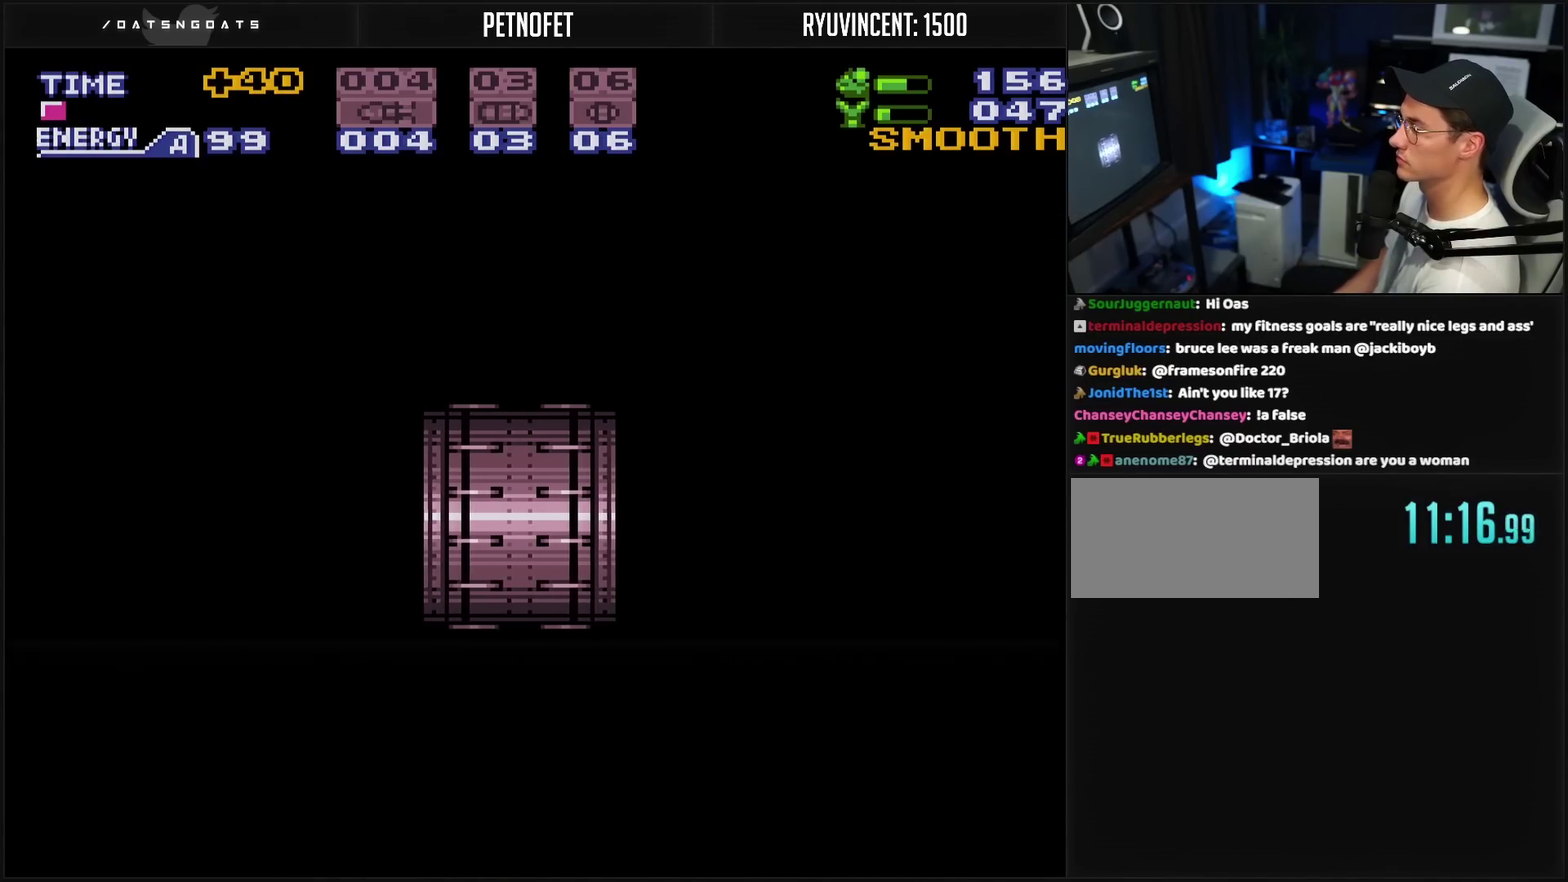
{"buttons": ["CROSS"], "events": []}
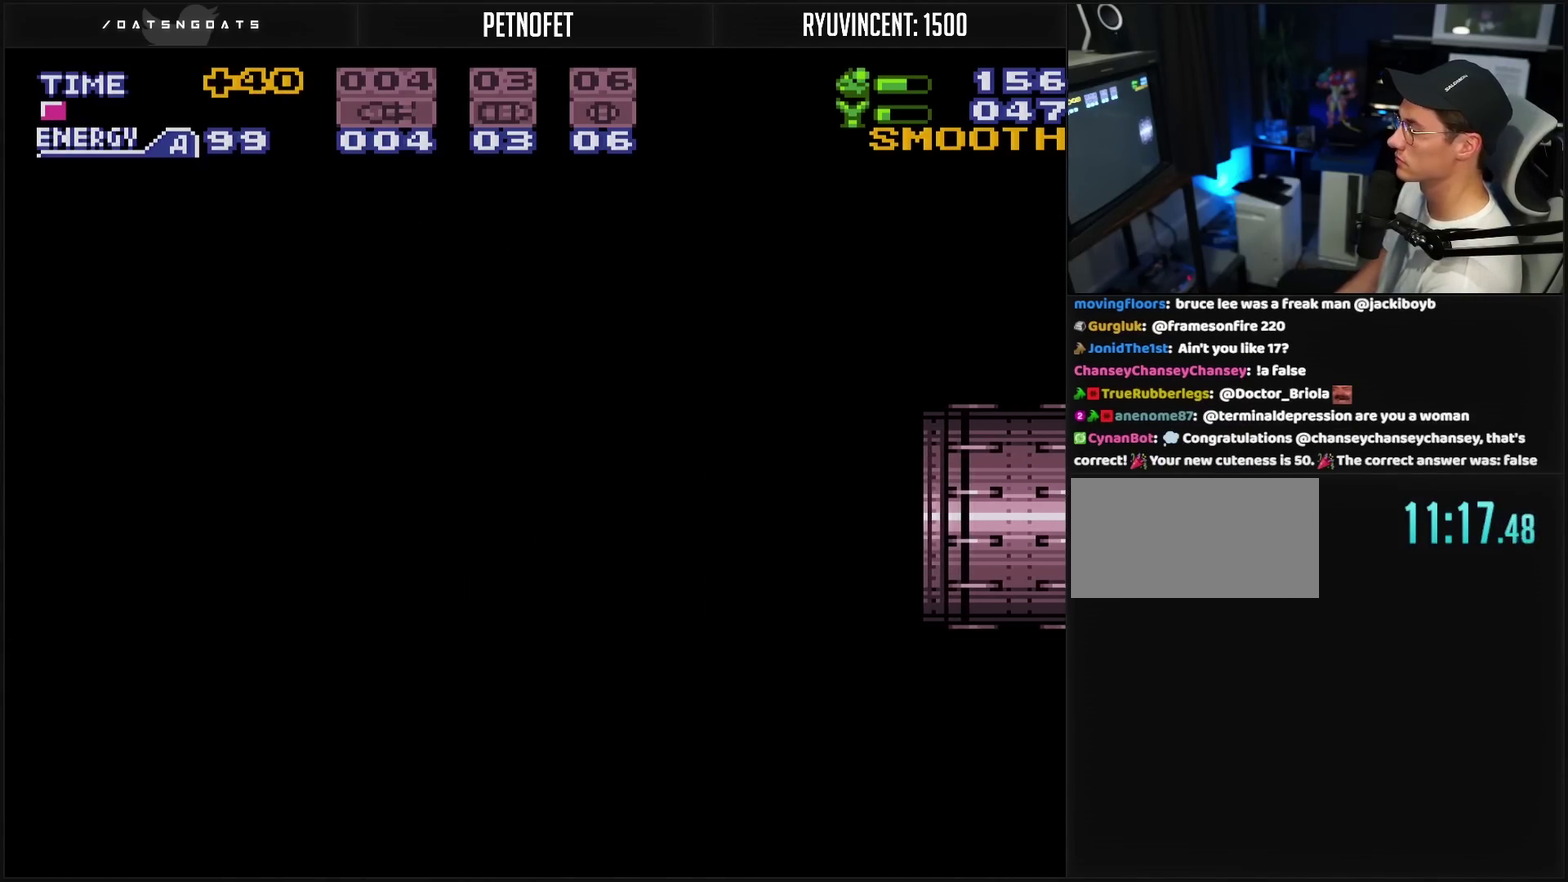
{"buttons": ["CROSS", "R1"], "events": [[433, "R1", "down"]]}
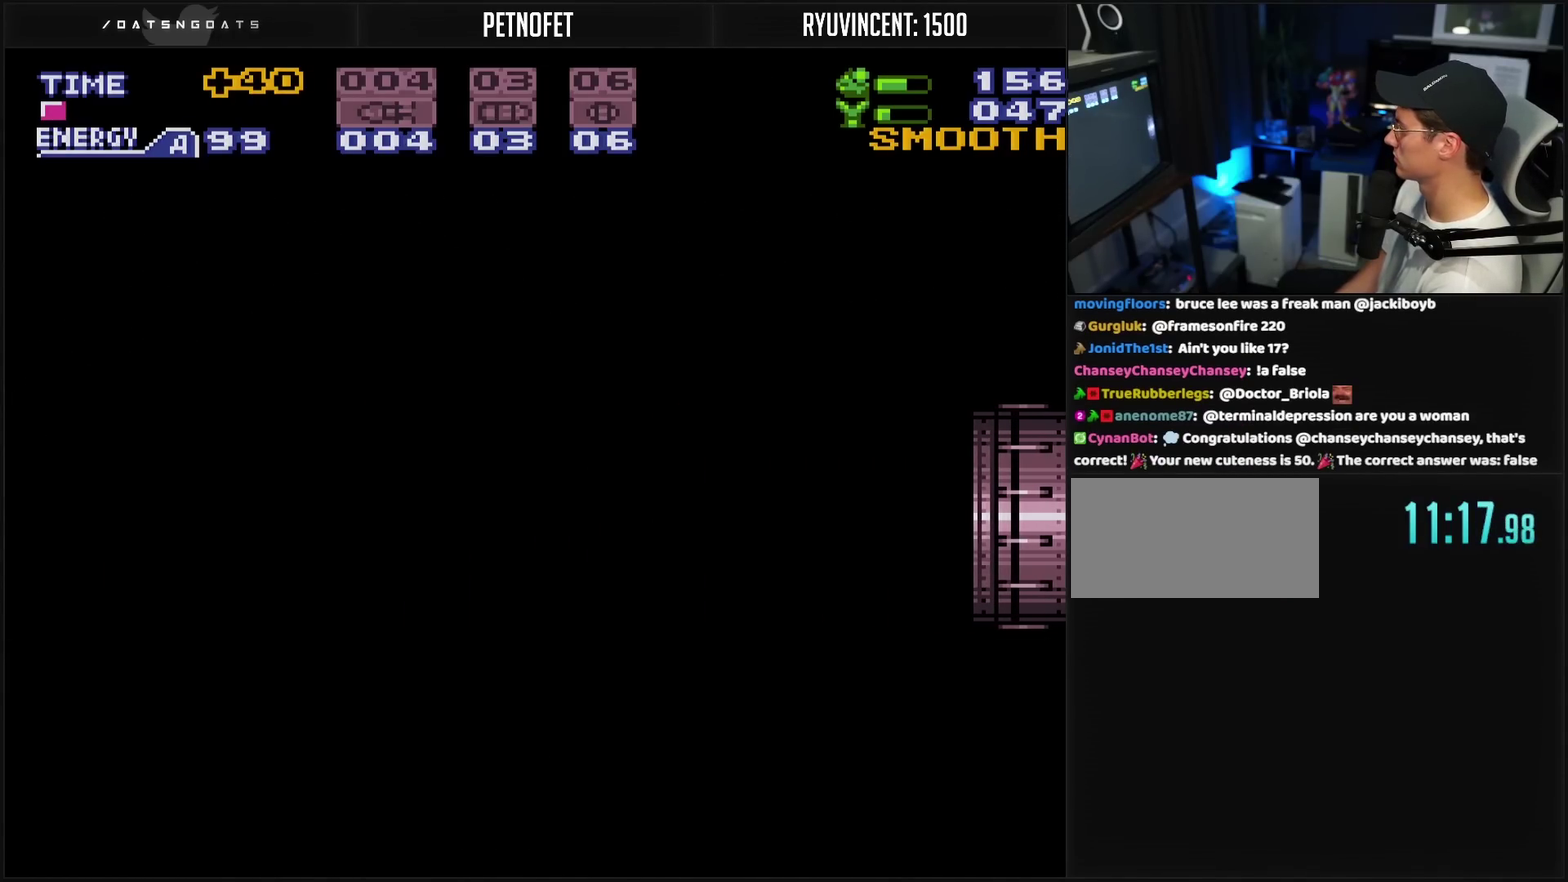
{"buttons": ["CROSS"], "events": [[17, "R1", "up"]]}
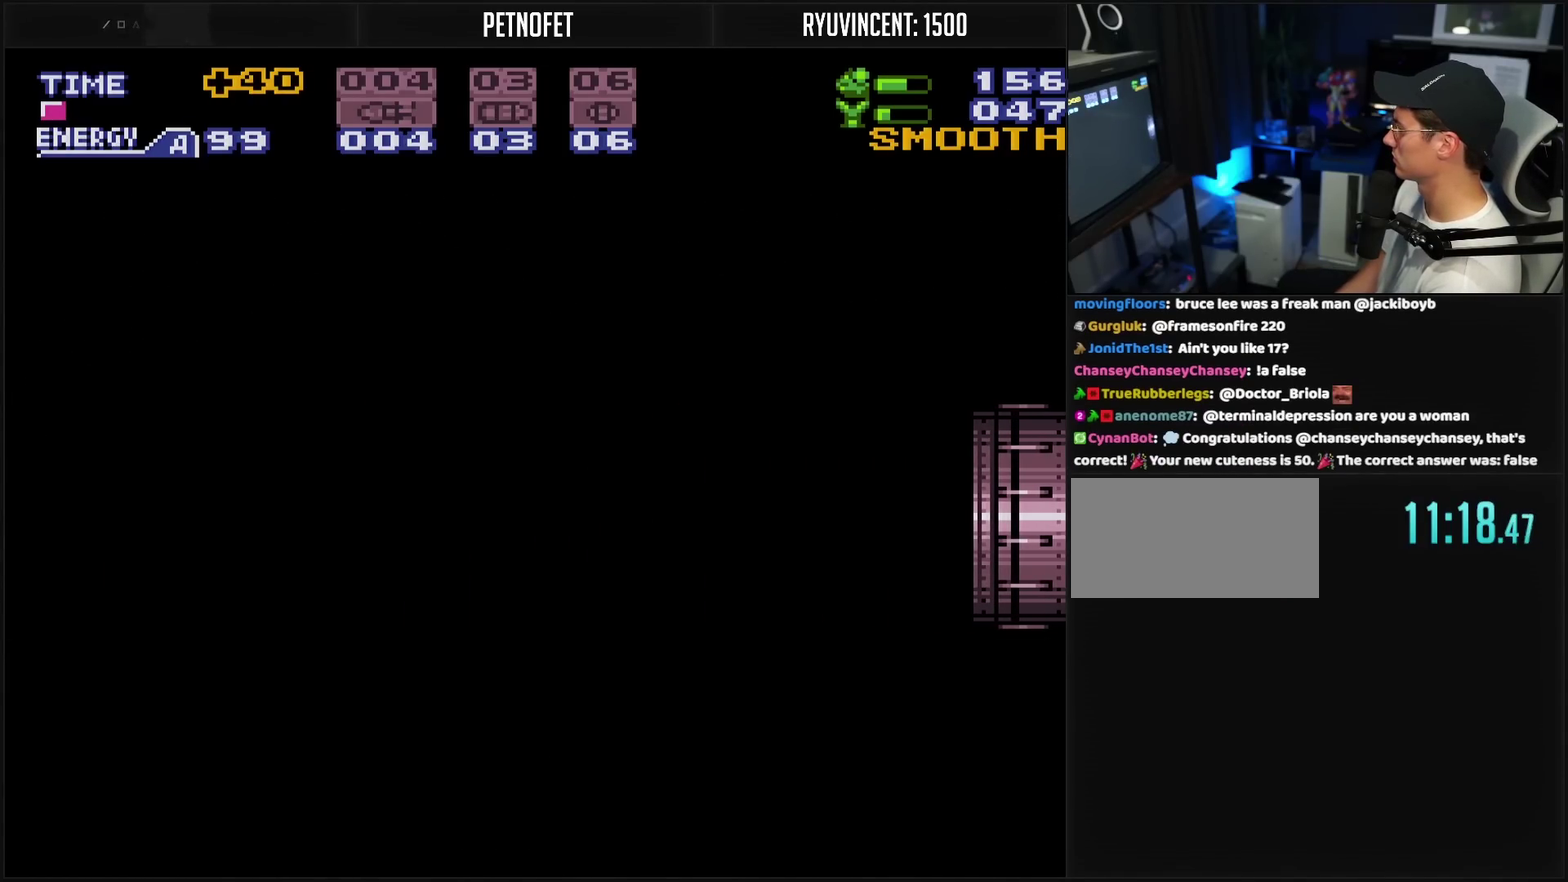
{"buttons": ["CROSS"], "events": []}
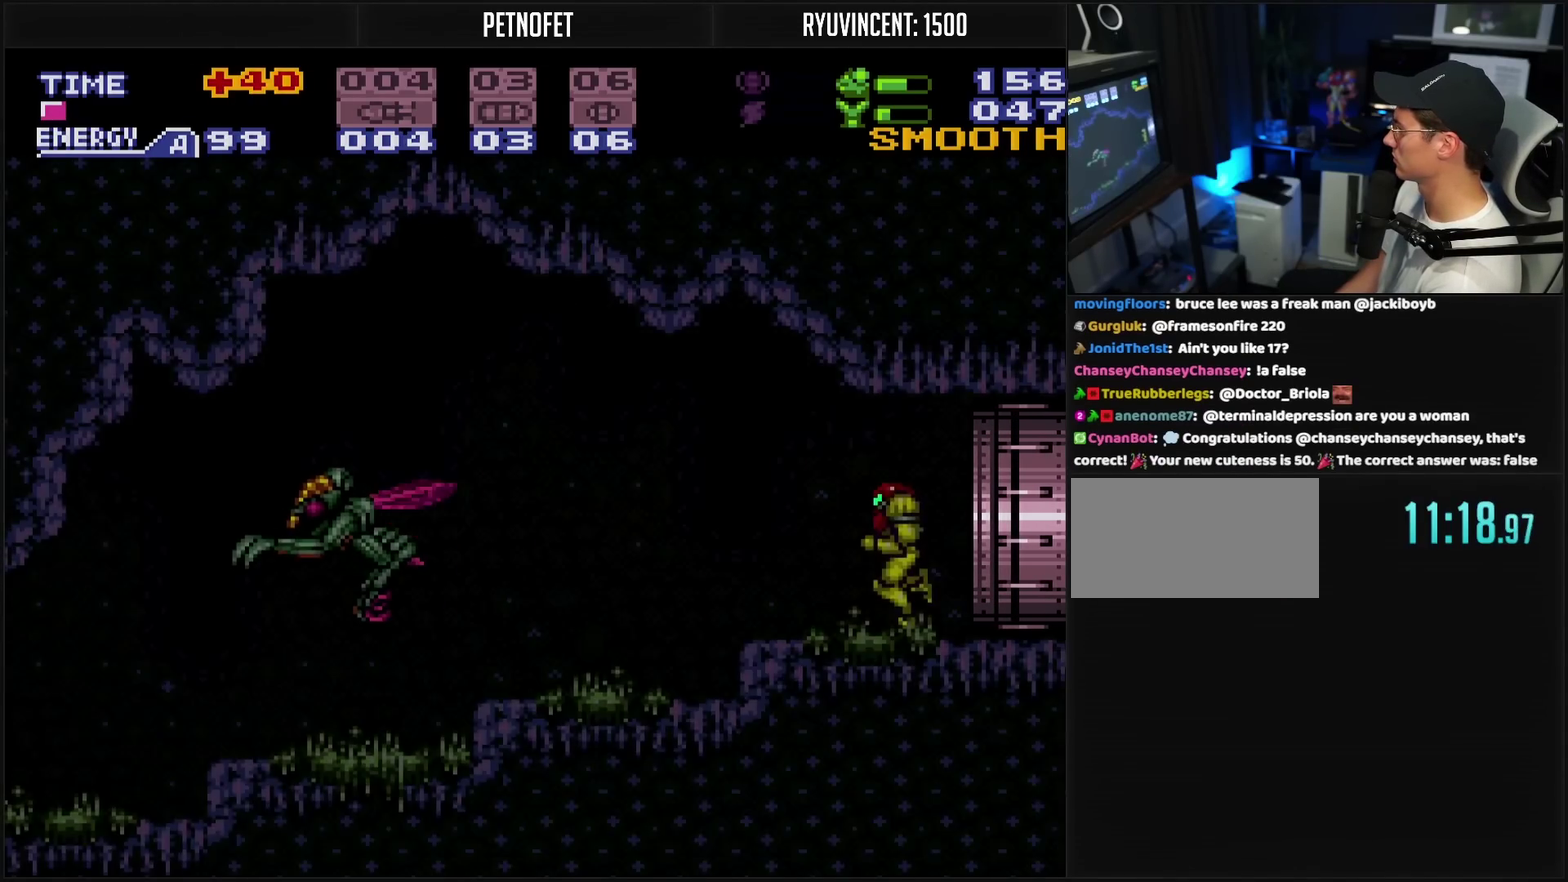
{"buttons": ["CROSS", "TRIANGLE", "DPAD_LEFT"], "events": [[200, "DPAD_LEFT", "down"], [267, "CIRCLE", "down"], [383, "CIRCLE", "up"], [483, "TRIANGLE", "down"]]}
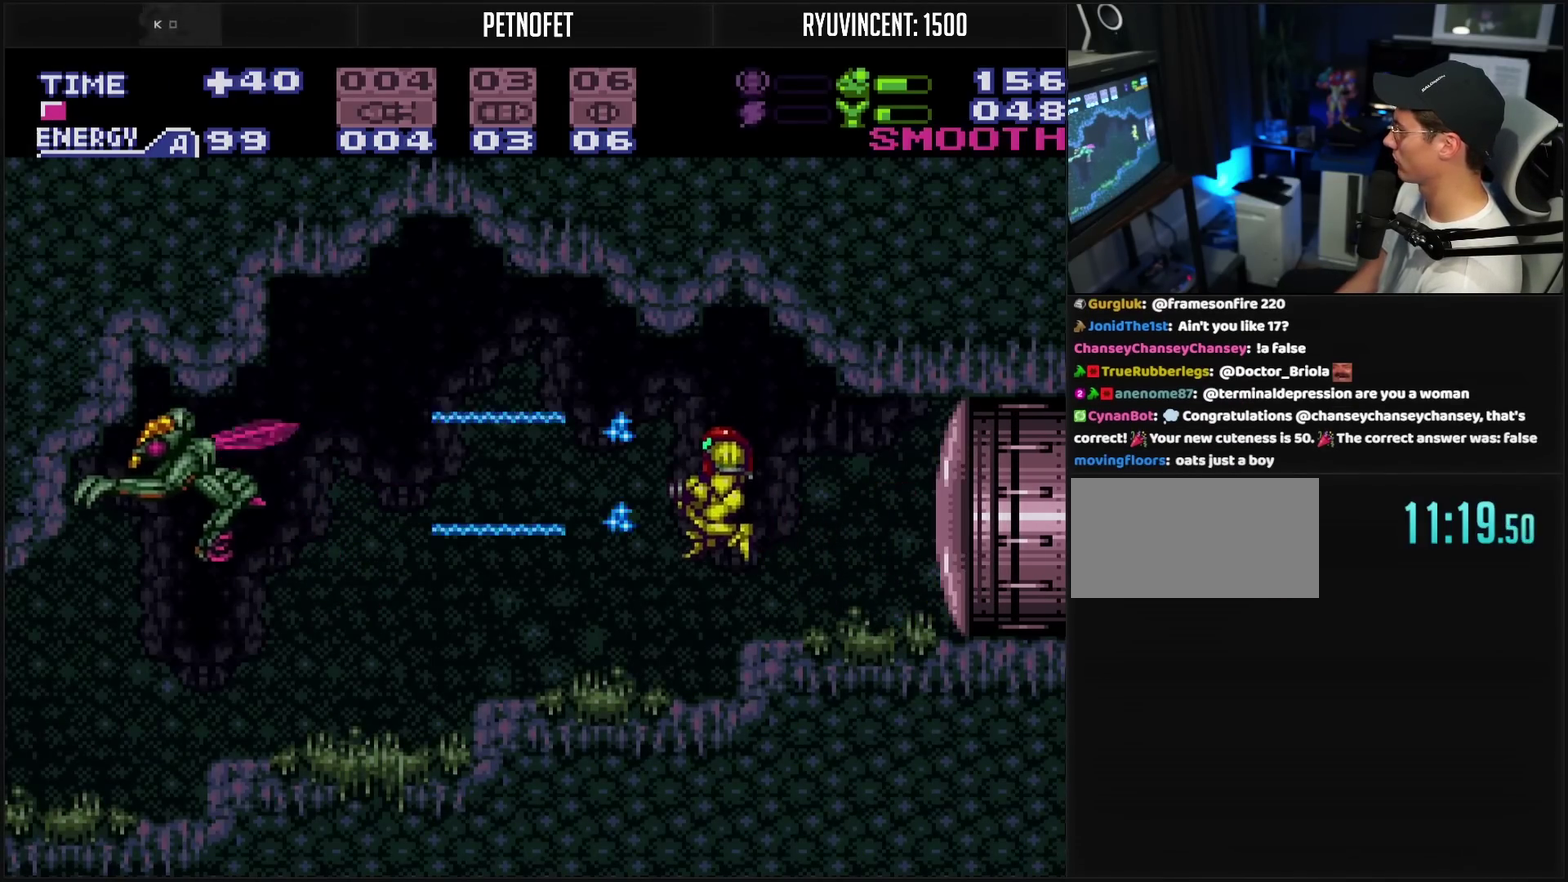
{"buttons": ["CROSS", "CIRCLE", "DPAD_LEFT"], "events": [[33, "TRIANGLE", "up"], [167, "TRIANGLE", "down"], [250, "TRIANGLE", "up"], [300, "TRIANGLE", "down"], [417, "TRIANGLE", "up"], [483, "CIRCLE", "down"]]}
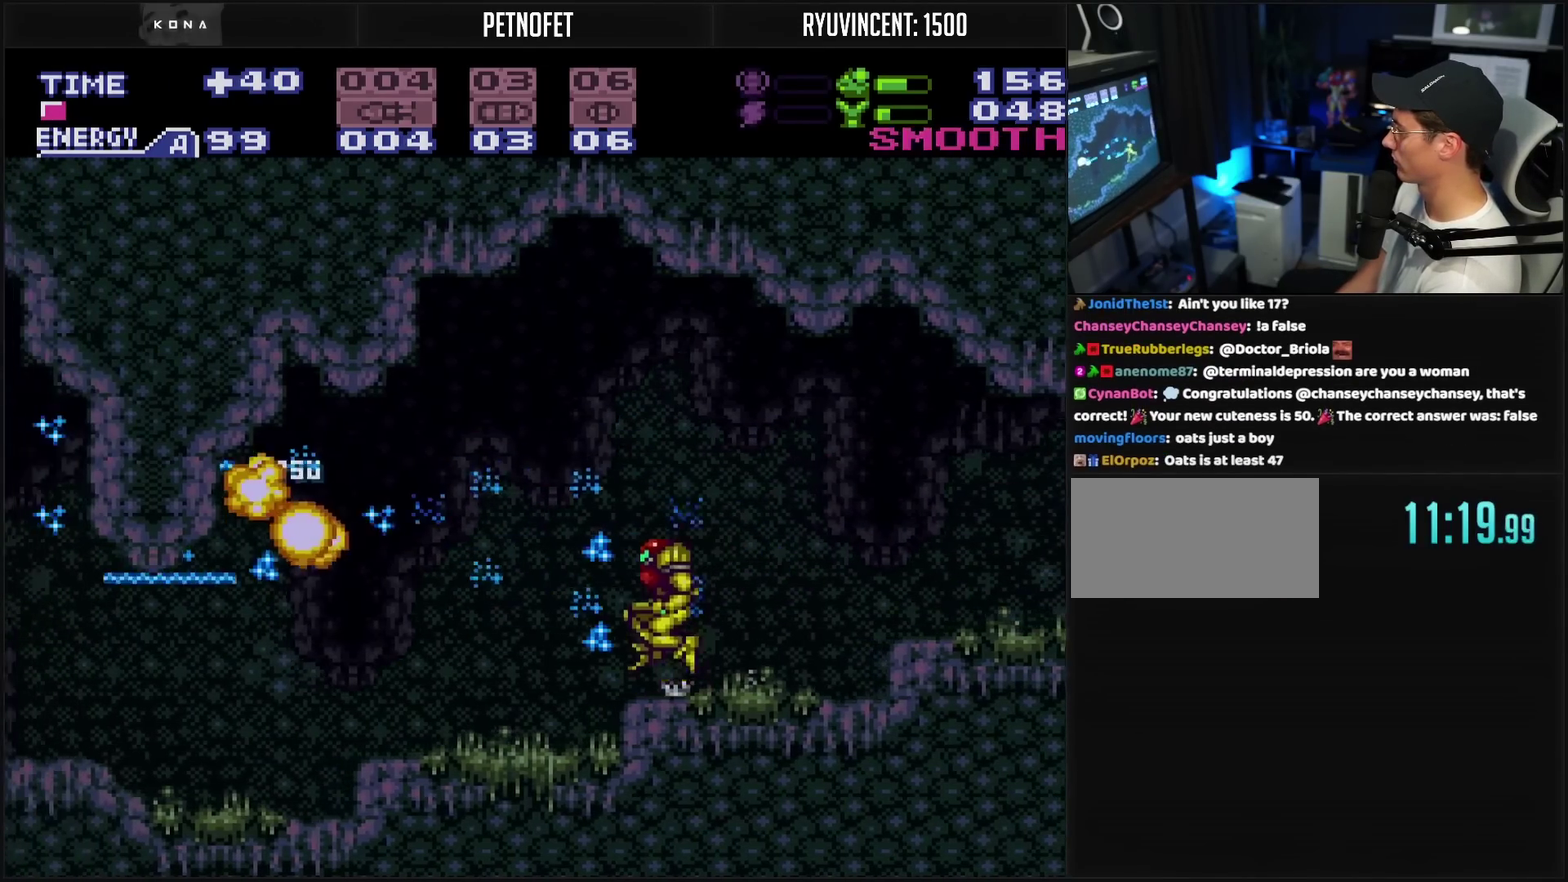
{"buttons": ["CROSS", "DPAD_LEFT"], "events": [[200, "CIRCLE", "up"], [200, "CROSS", "up"], [467, "CROSS", "down"]]}
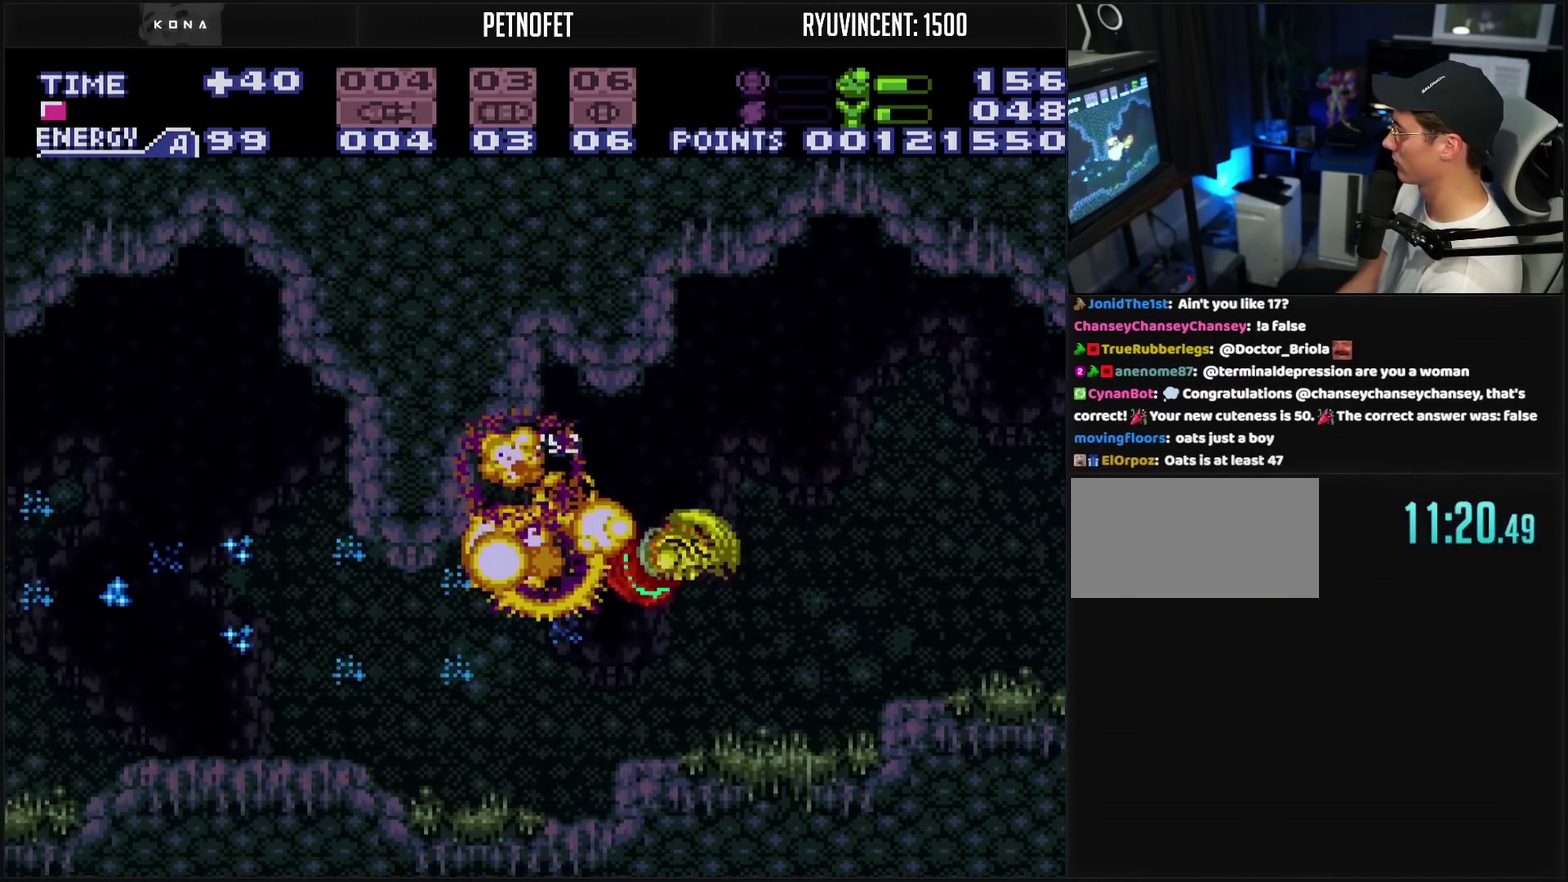
{"buttons": ["CROSS", "DPAD_LEFT"], "events": [[33, "TRIANGLE", "down"], [83, "TRIANGLE", "up"], [250, "R1", "down"], [317, "R1", "up"]]}
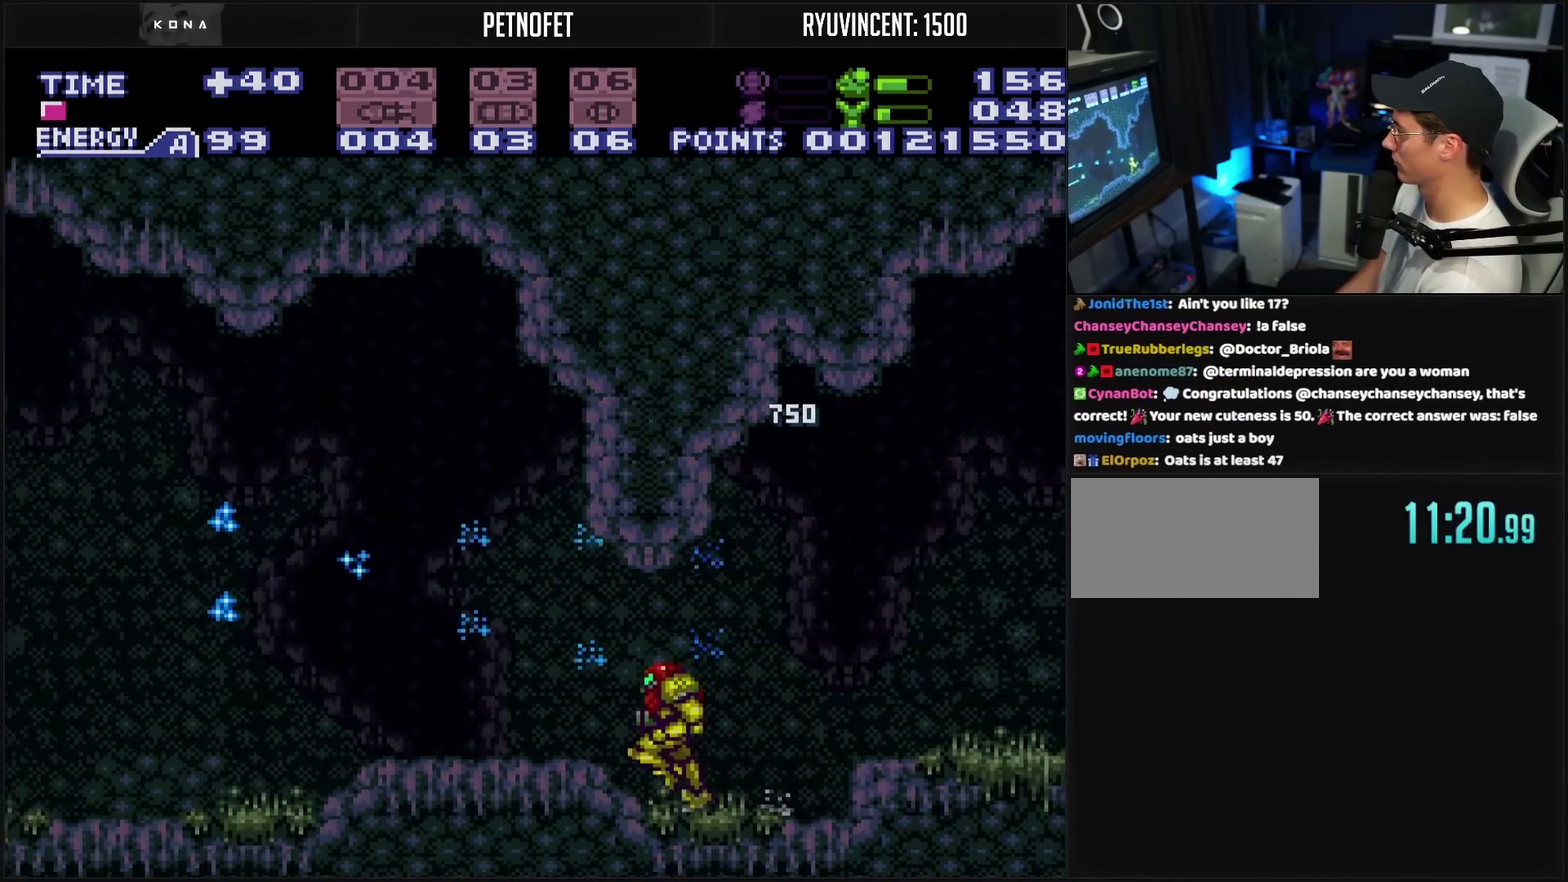
{"buttons": ["CROSS", "DPAD_LEFT"], "events": []}
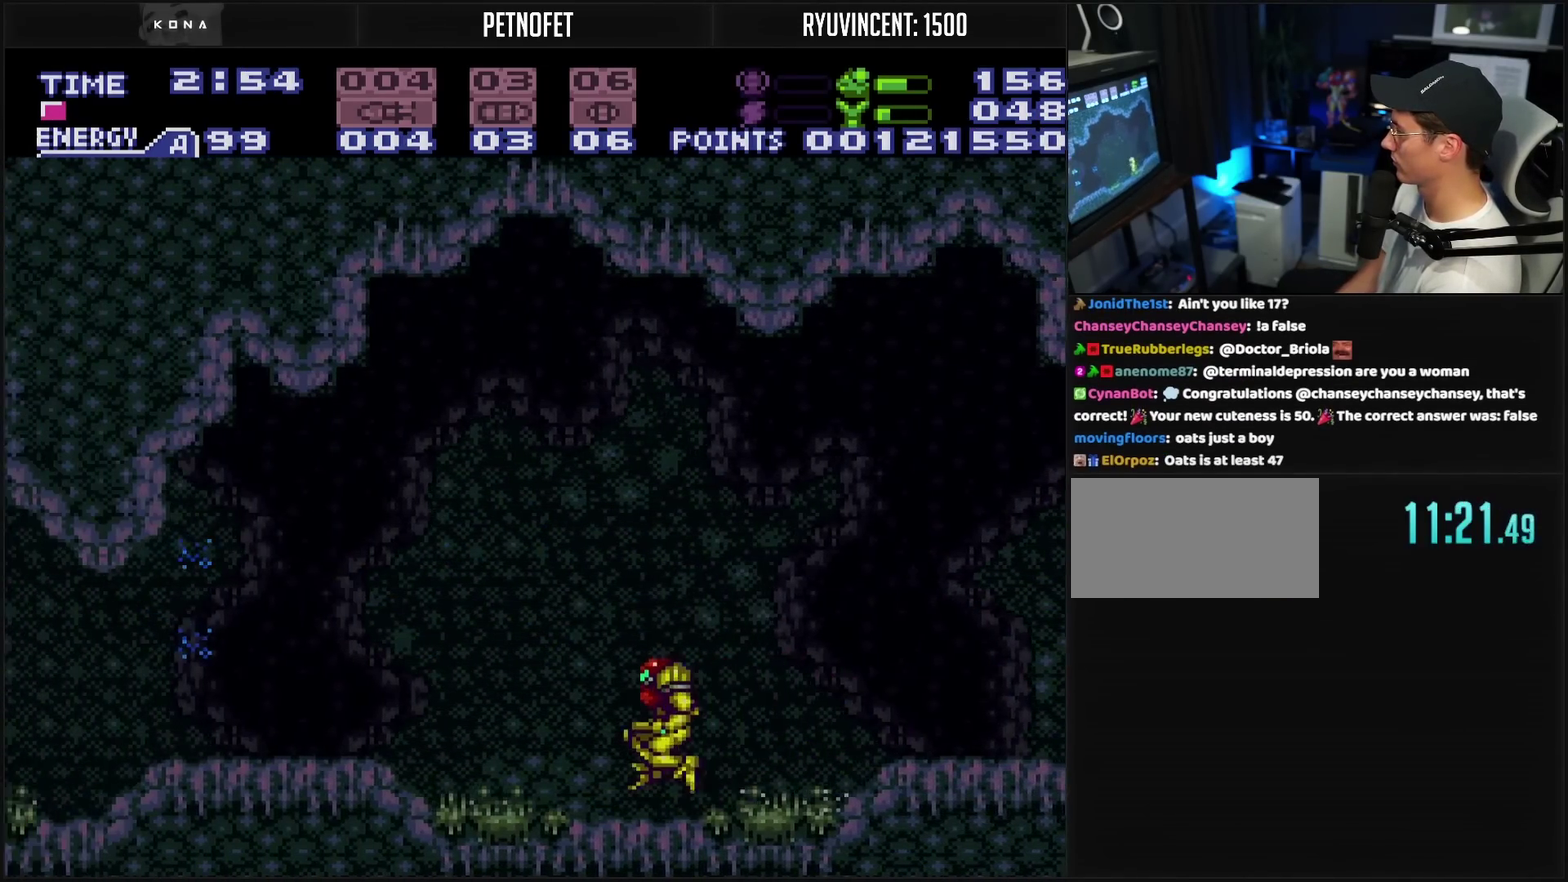
{"buttons": ["CROSS", "TRIANGLE", "DPAD_LEFT"], "events": [[50, "CIRCLE", "down"], [67, "TRIANGLE", "down"], [150, "CIRCLE", "up"], [150, "TRIANGLE", "up"], [167, "CROSS", "up"], [317, "CROSS", "down"], [383, "TRIANGLE", "down"]]}
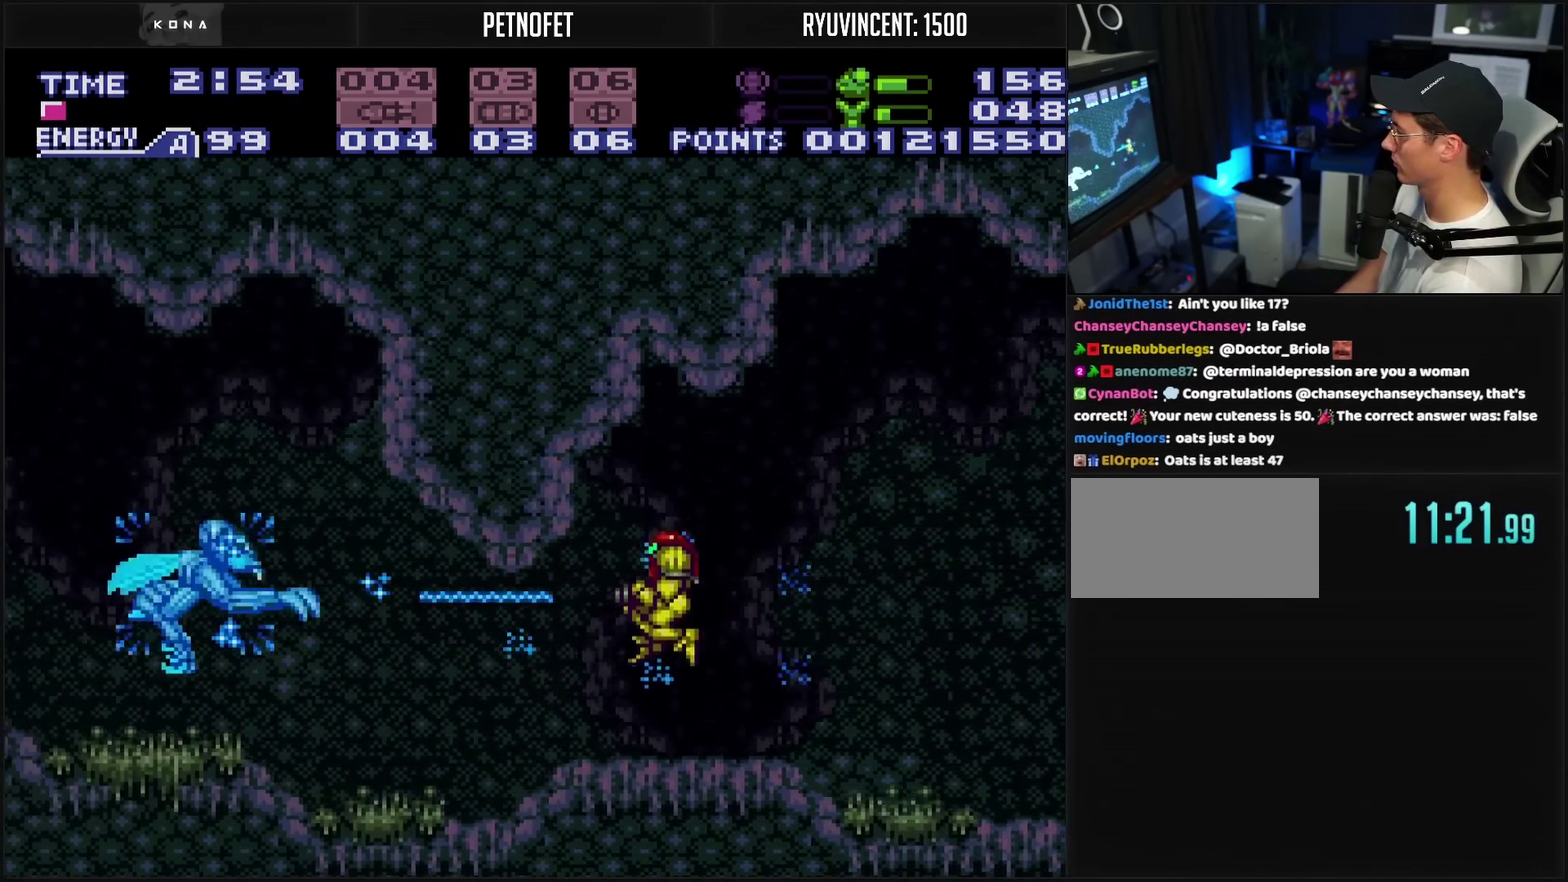
{"buttons": ["CROSS", "DPAD_LEFT"], "events": [[150, "TRIANGLE", "up"]]}
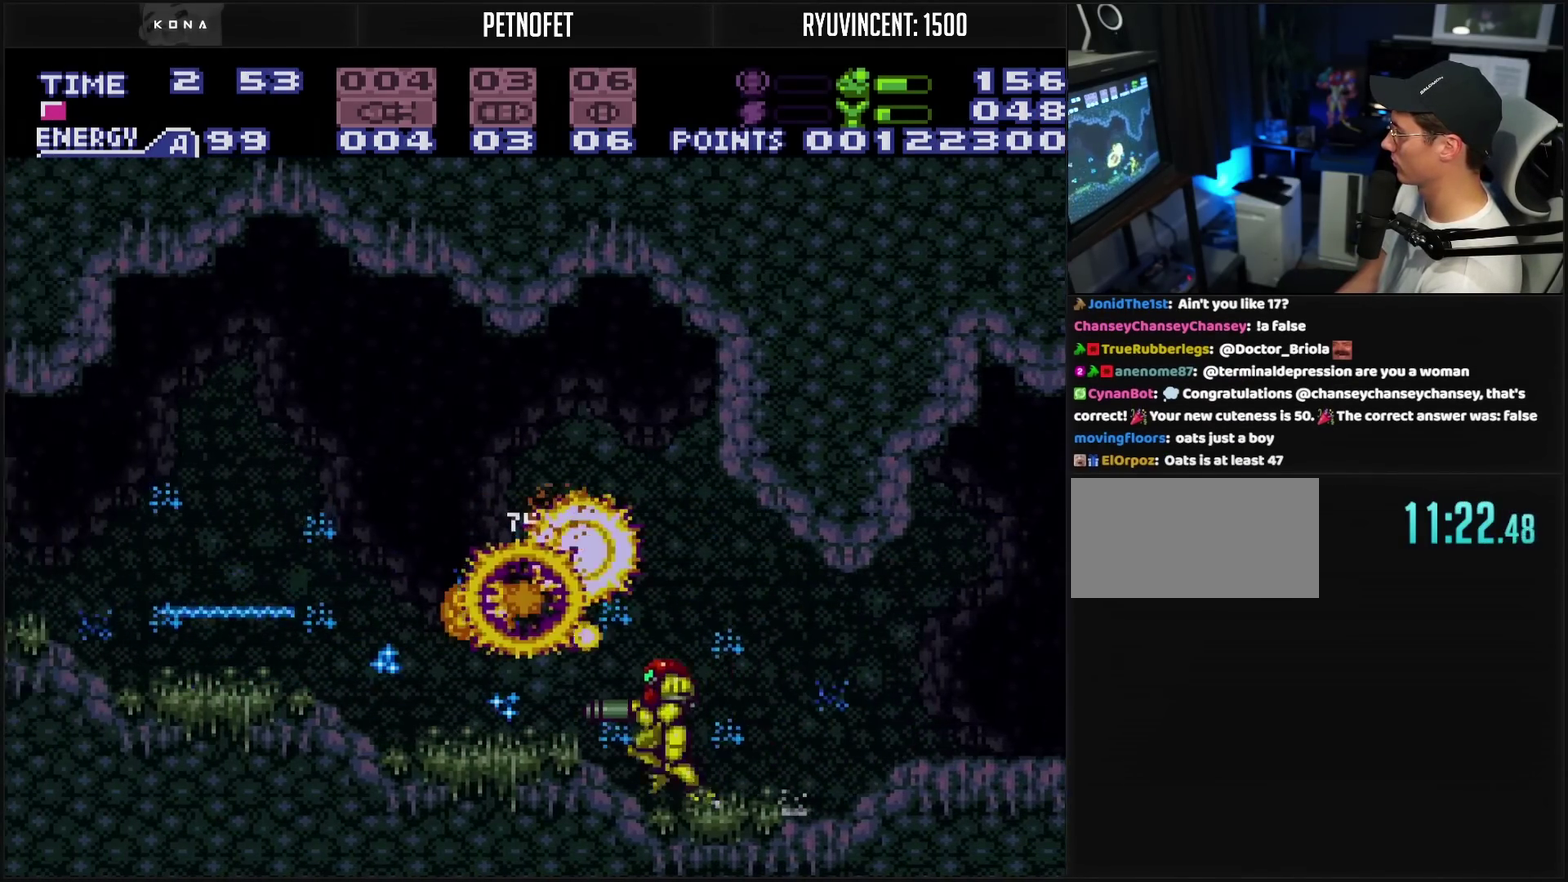
{"buttons": ["CROSS", "DPAD_LEFT"], "events": []}
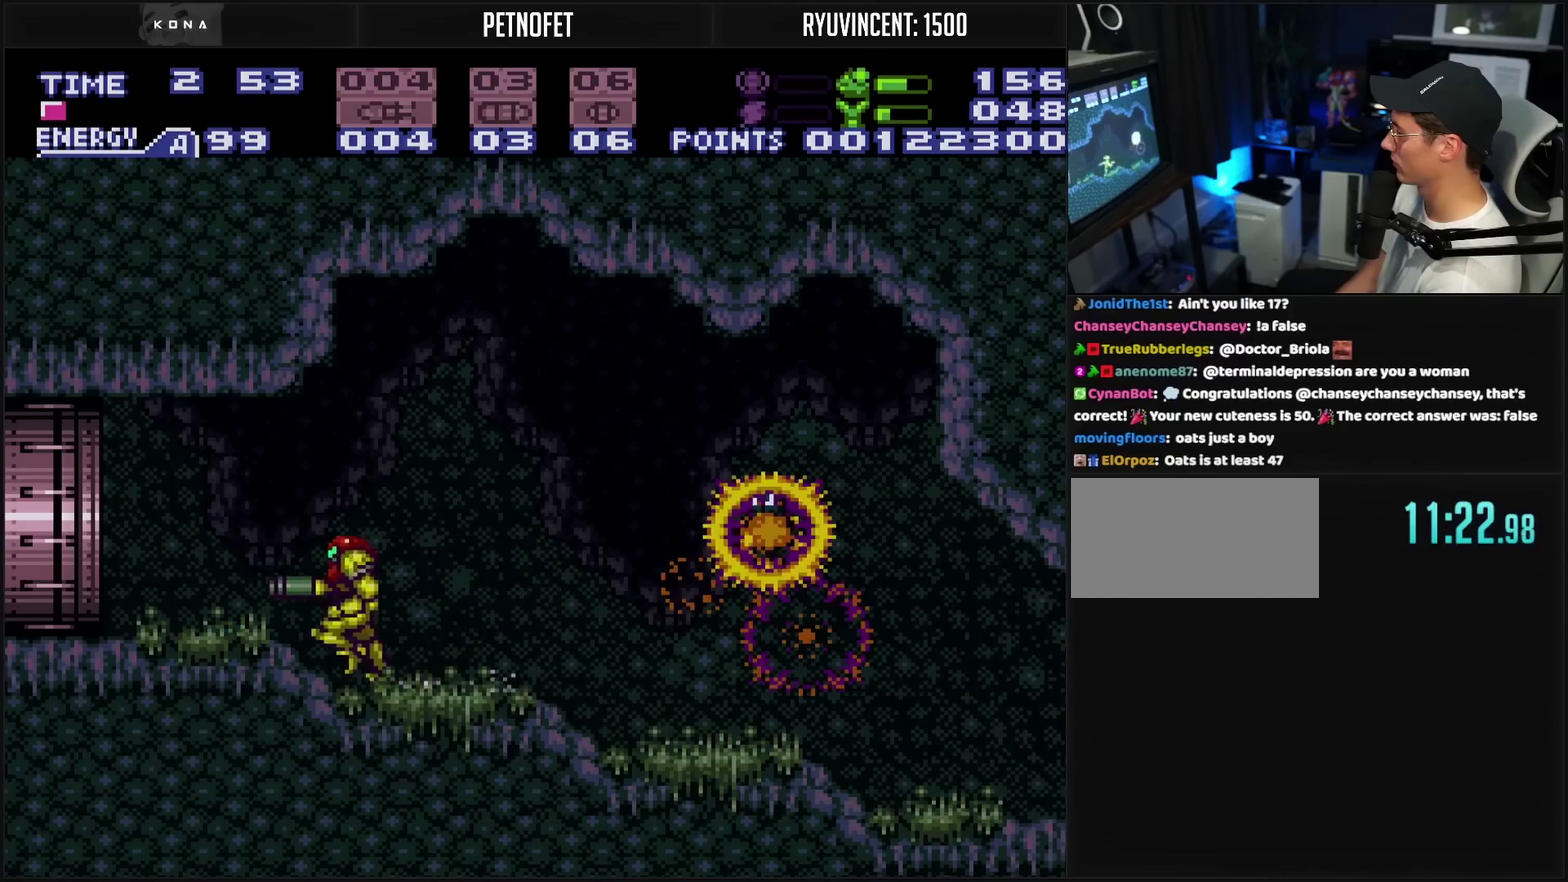
{"buttons": ["CROSS", "DPAD_LEFT"], "events": []}
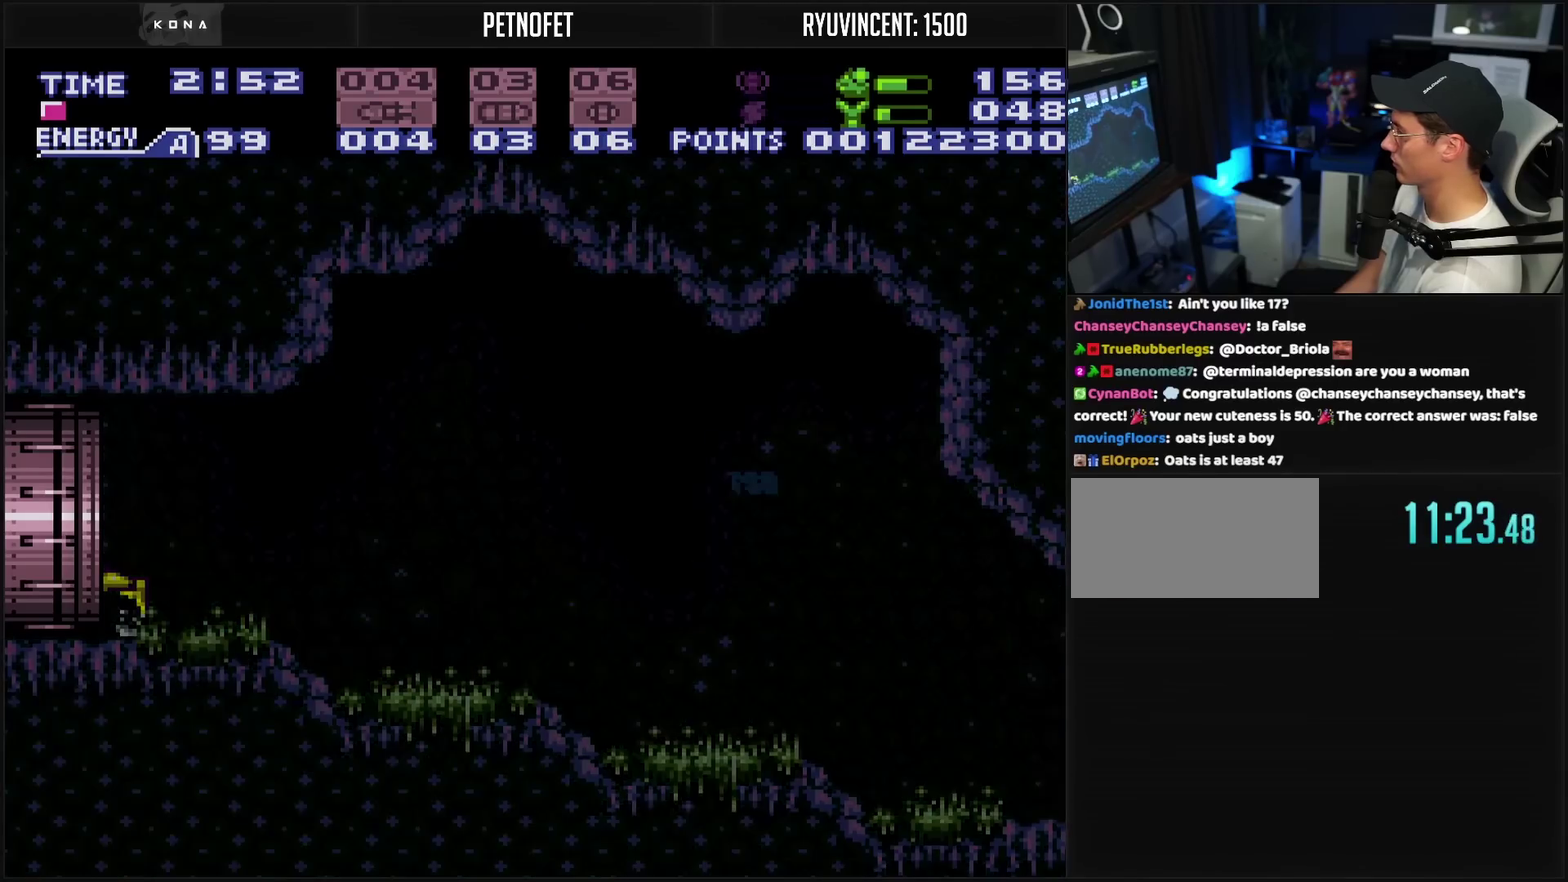
{"buttons": ["CROSS", "DPAD_LEFT"], "events": []}
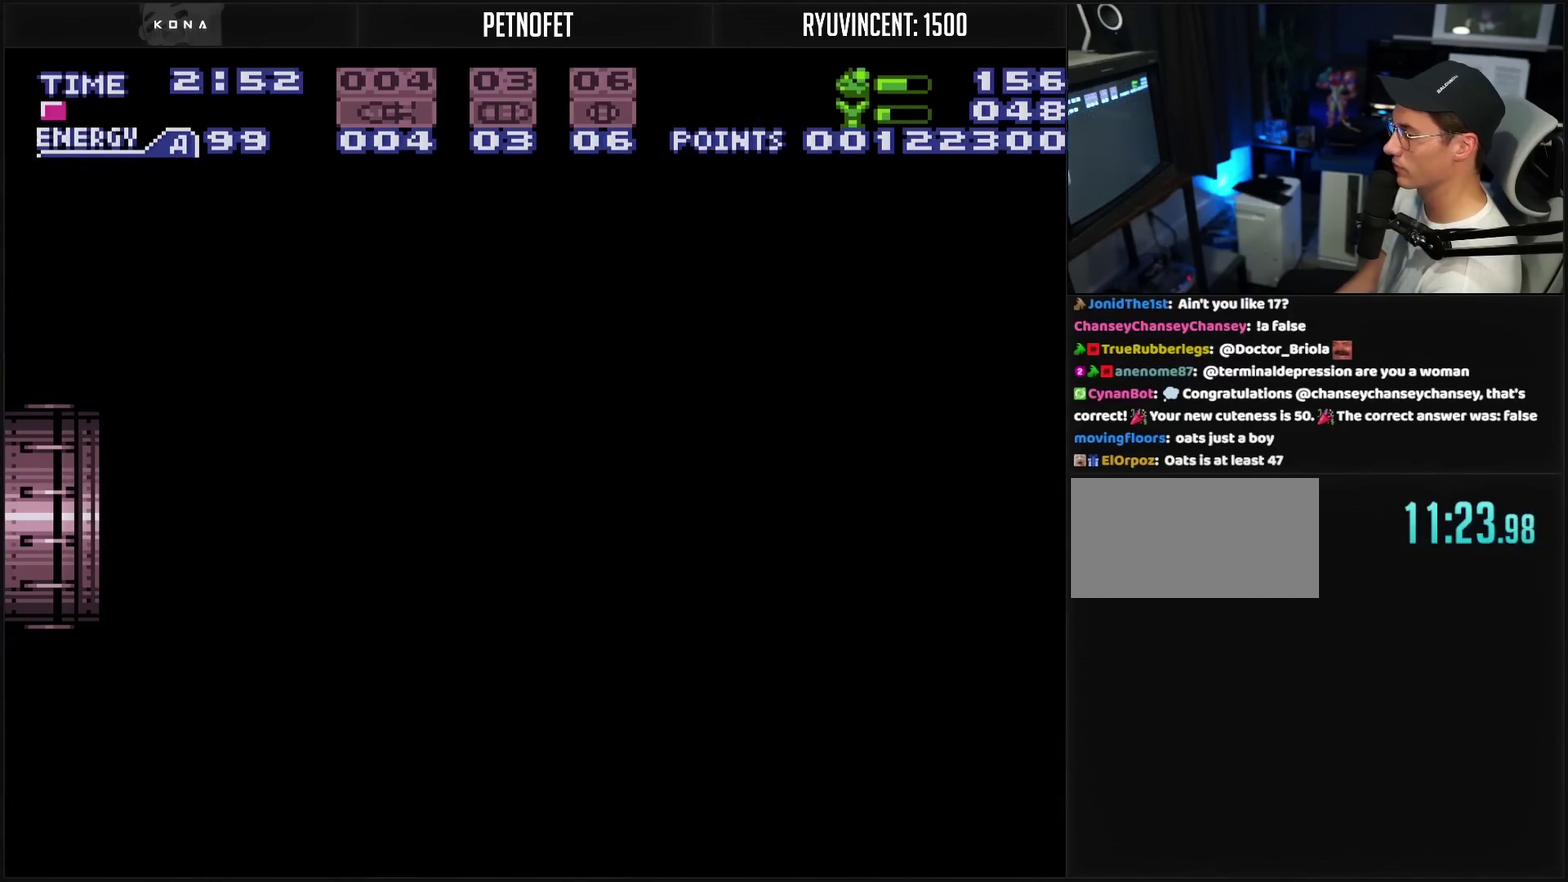
{"buttons": ["CROSS", "DPAD_LEFT"], "events": []}
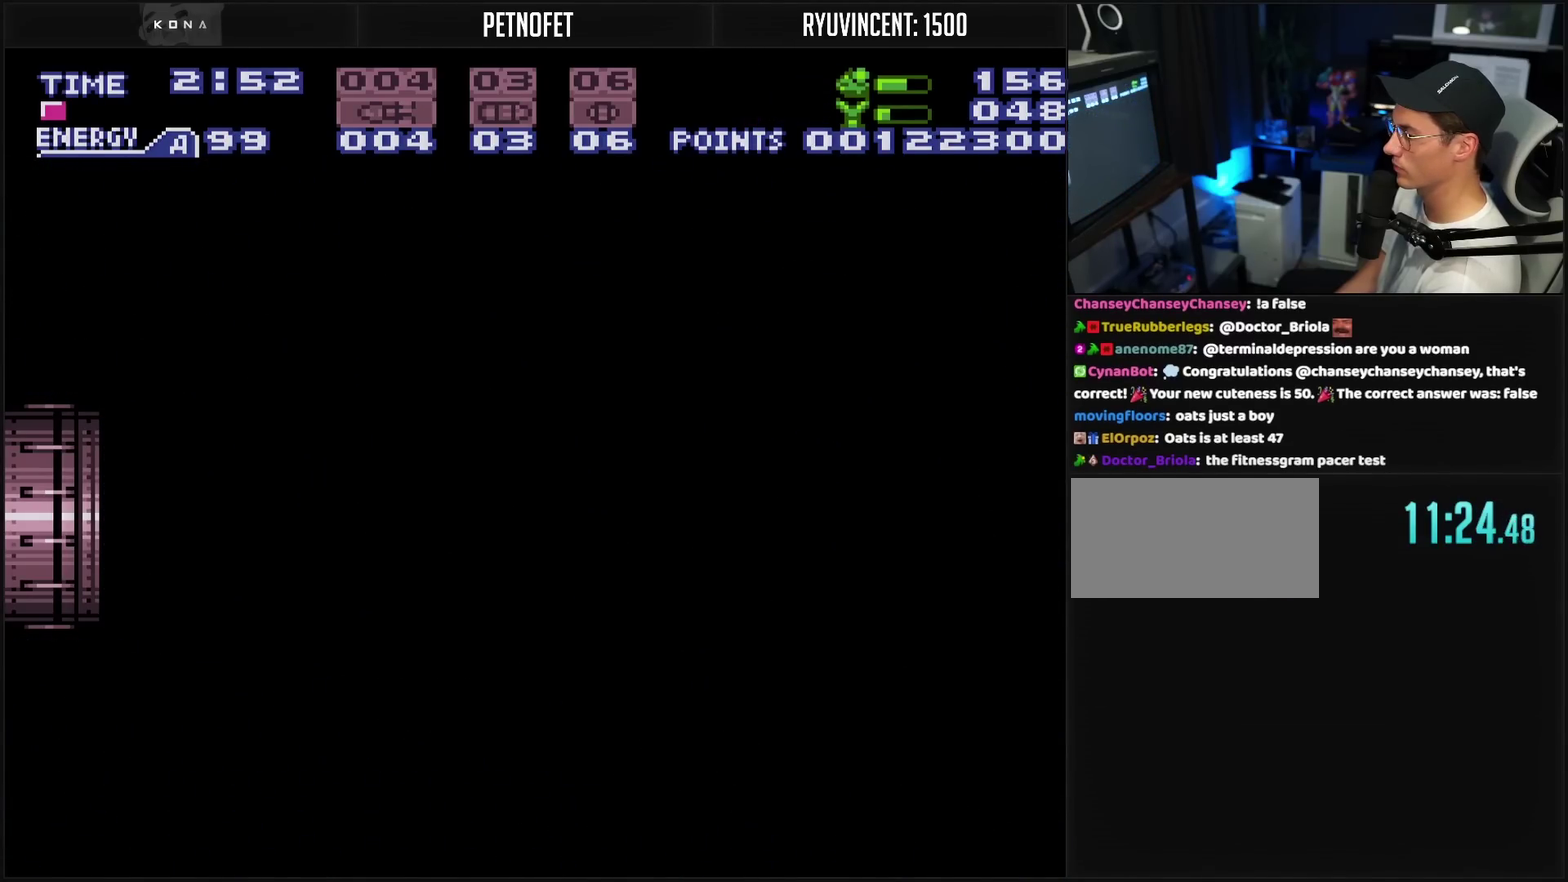
{"buttons": ["CROSS", "DPAD_LEFT"], "events": []}
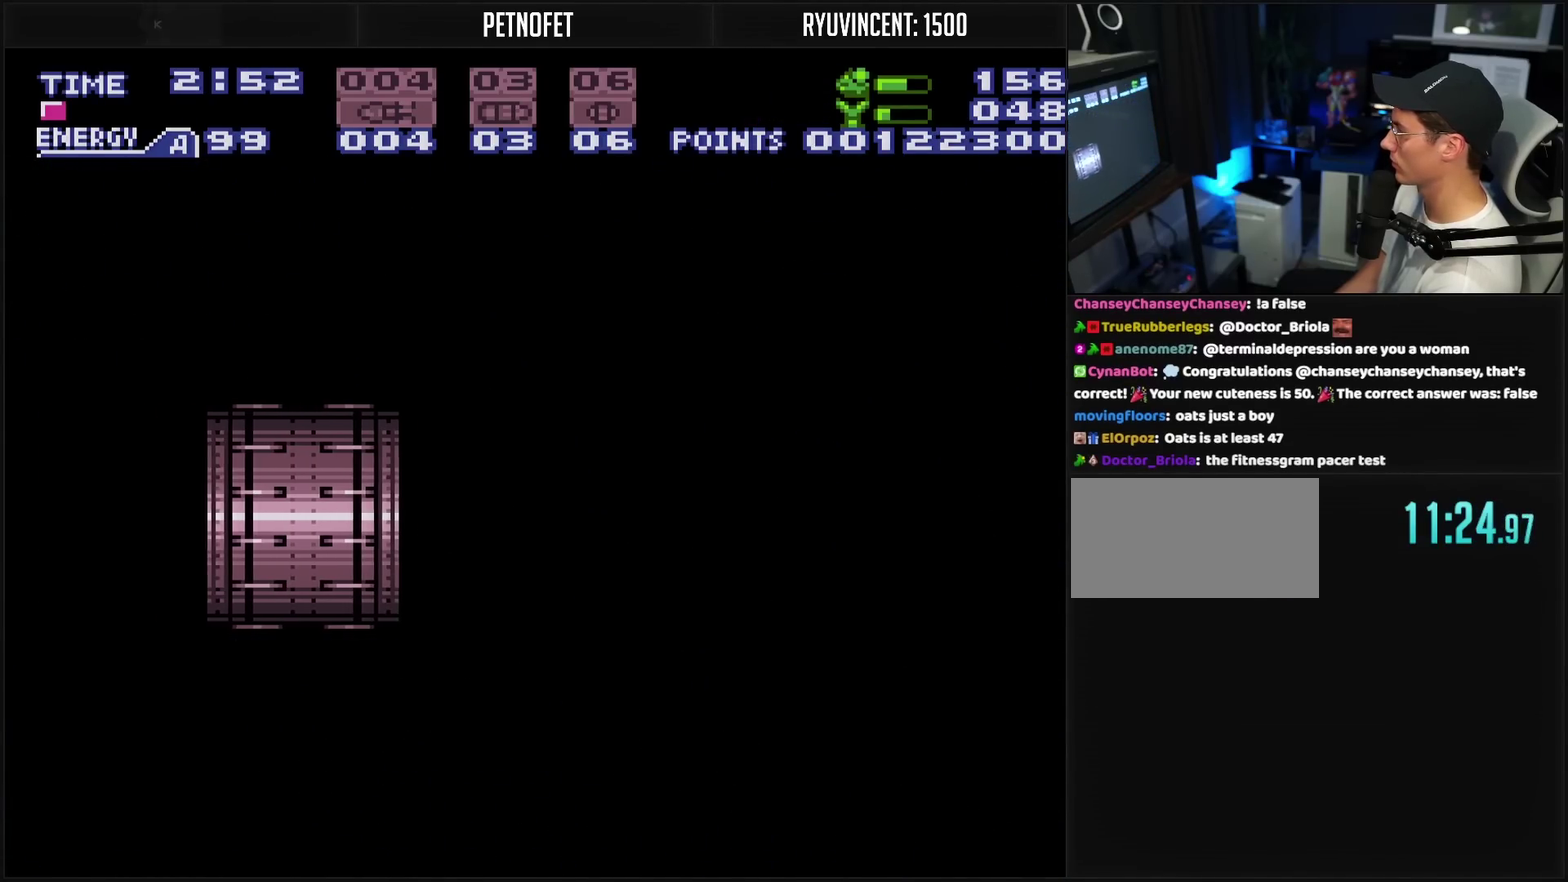
{"buttons": ["CROSS"], "events": [[67, "CROSS", "up"], [67, "DPAD_LEFT", "up"], [183, "CROSS", "down"]]}
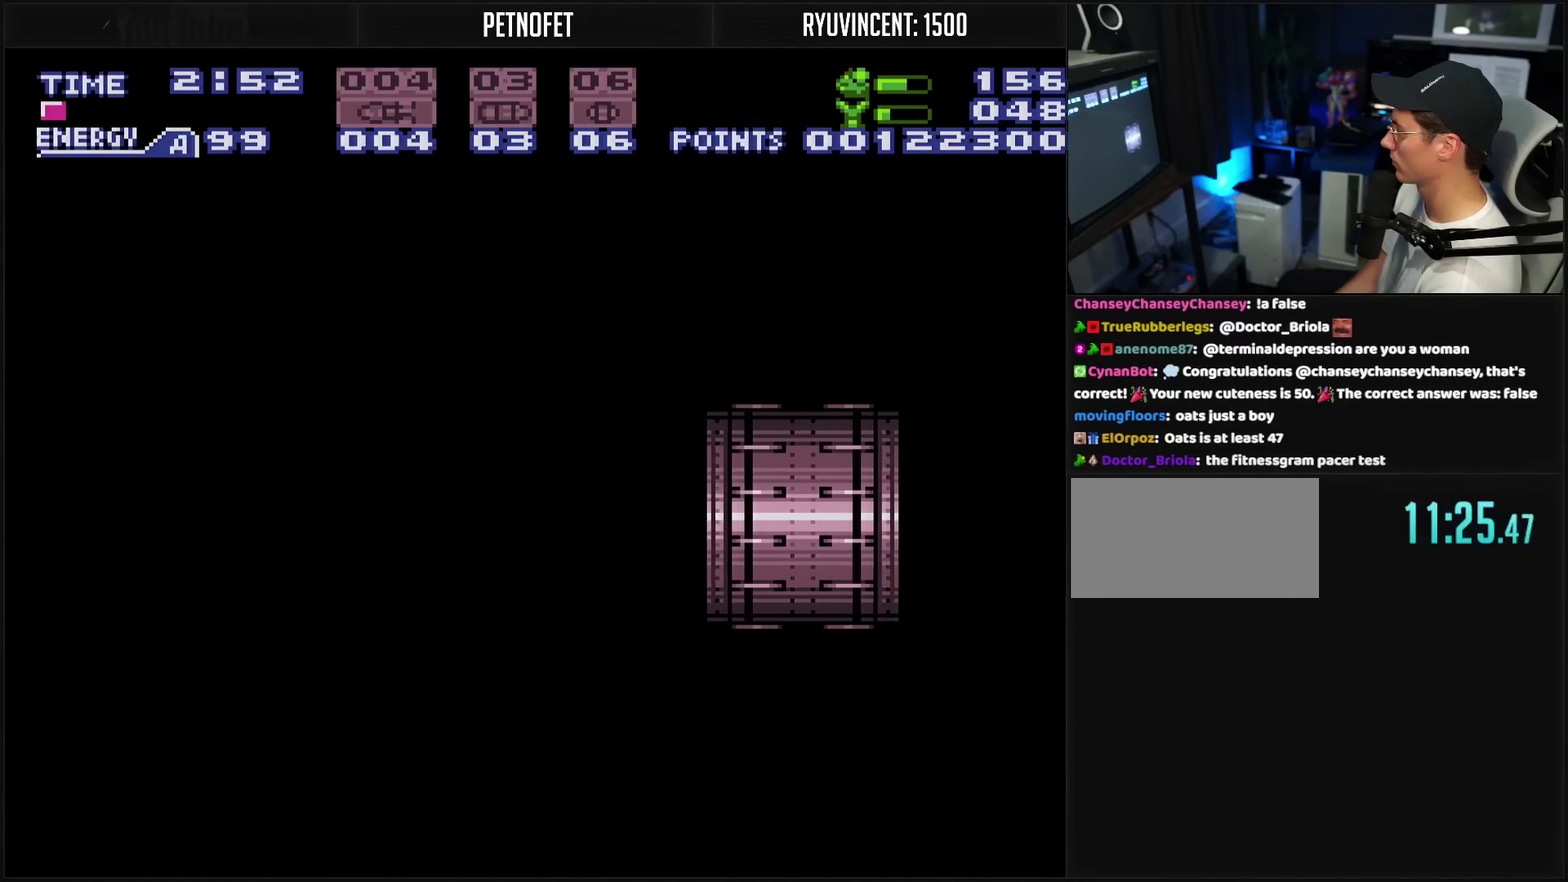
{"buttons": ["CROSS"], "events": []}